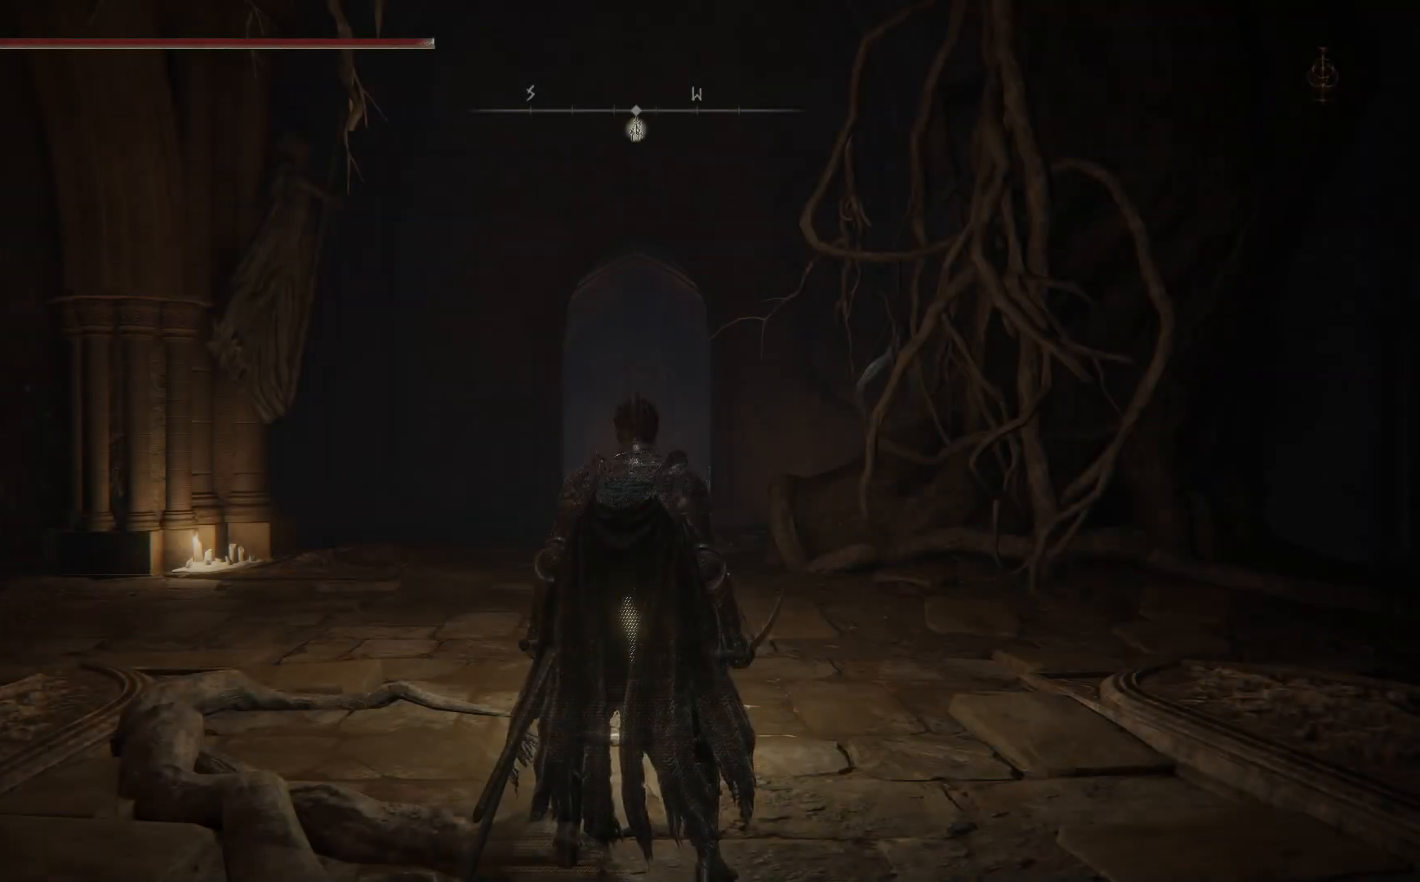
Gameplay with a controller (Xbox layout); each line is a JSON object with the inputs held at the frame after it. "events" lists button and stick changes between this image and that frame as [ms after this image, input, new state], when the widget could be followed in between. Not read: SHARE Z.
{"buttons": ["B"], "left_stick": "up", "right_stick": "center", "events": [[400, "left_stick", "up"], [433, "B", "down"]]}
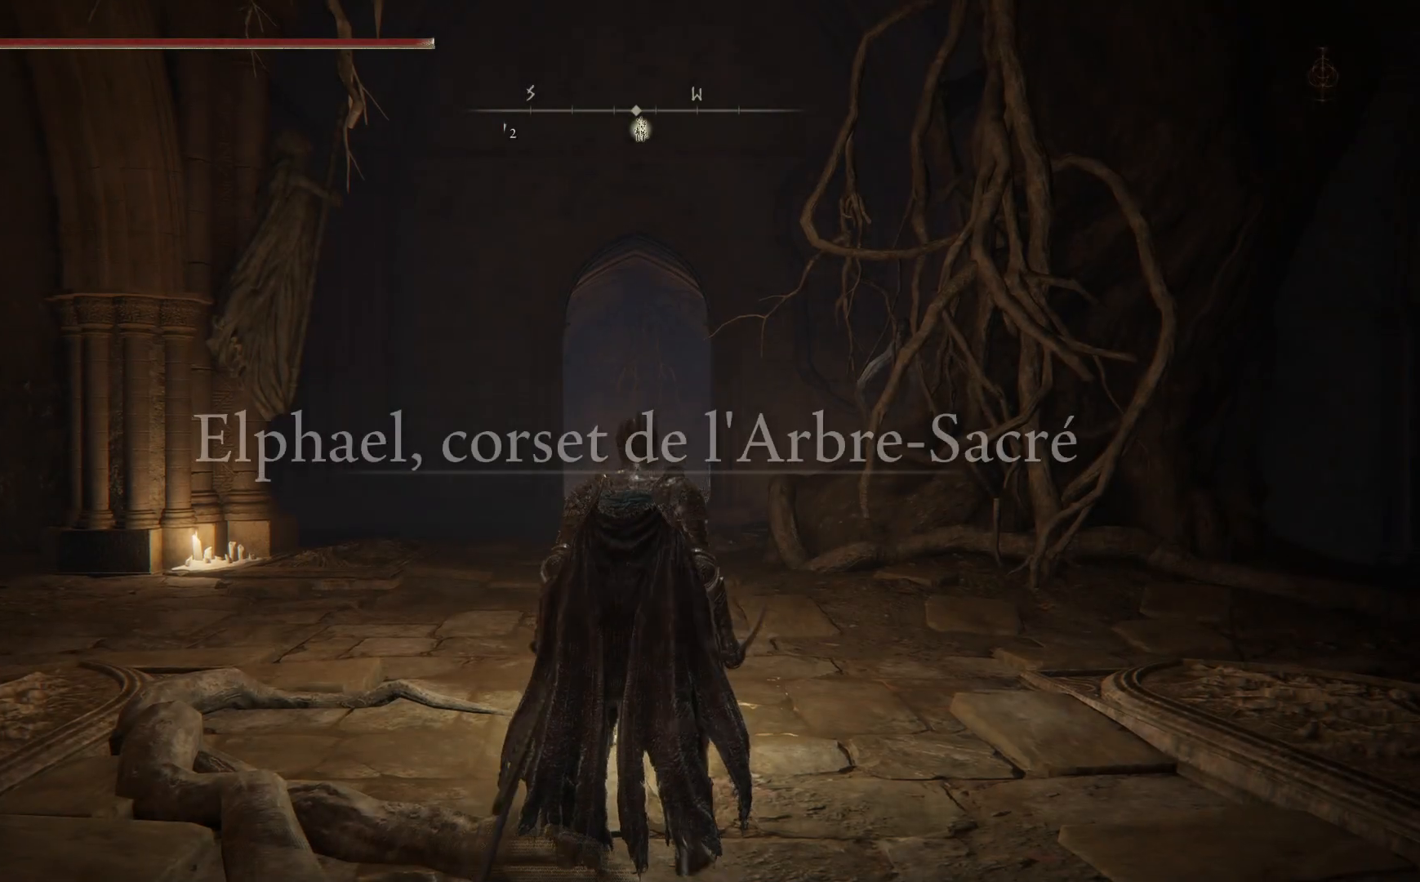
{"buttons": ["B"], "left_stick": "up", "right_stick": "center", "events": []}
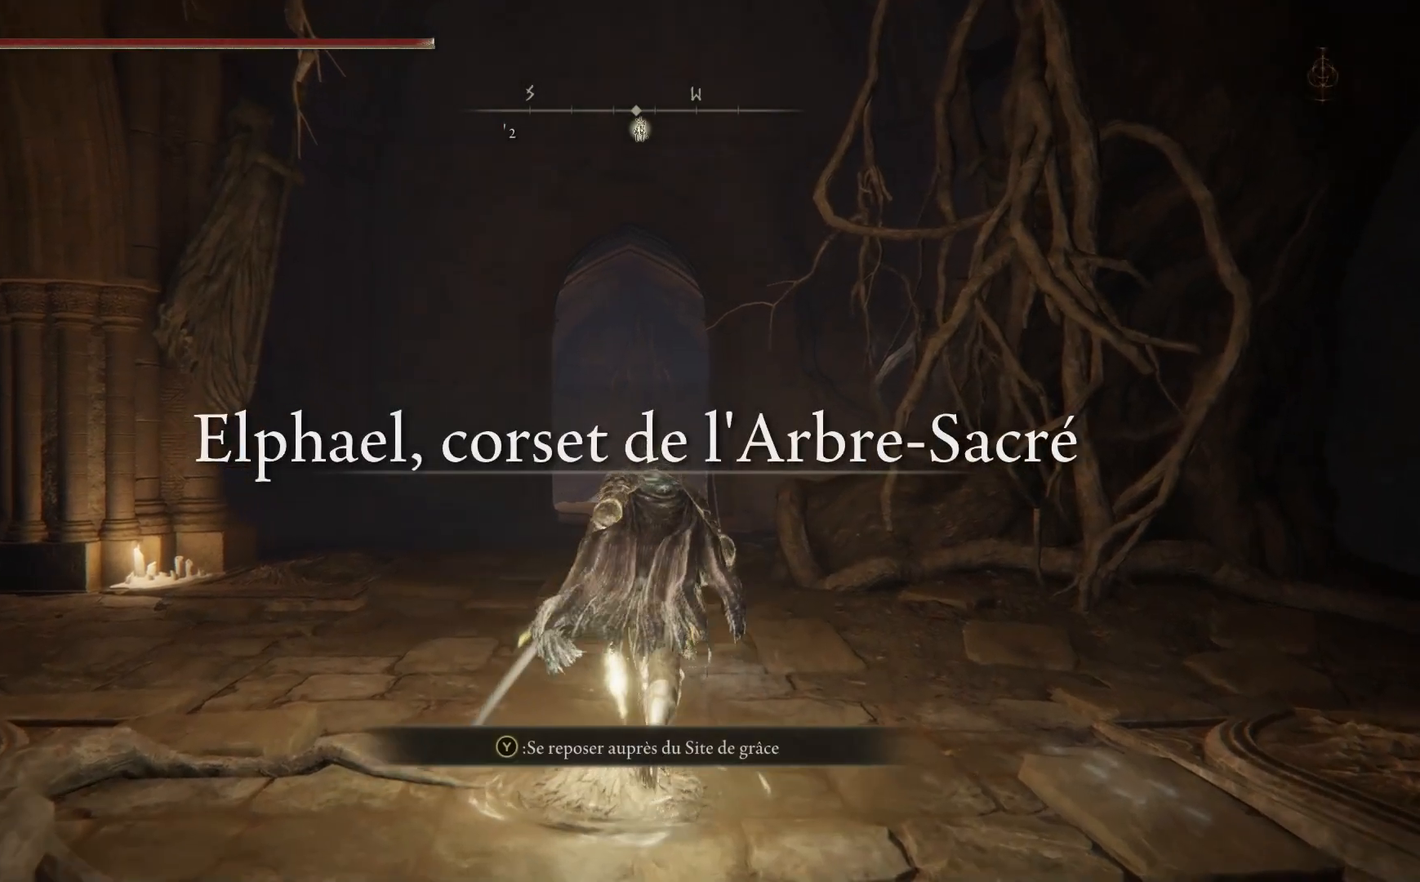
{"buttons": ["B"], "left_stick": "up", "right_stick": "center", "events": []}
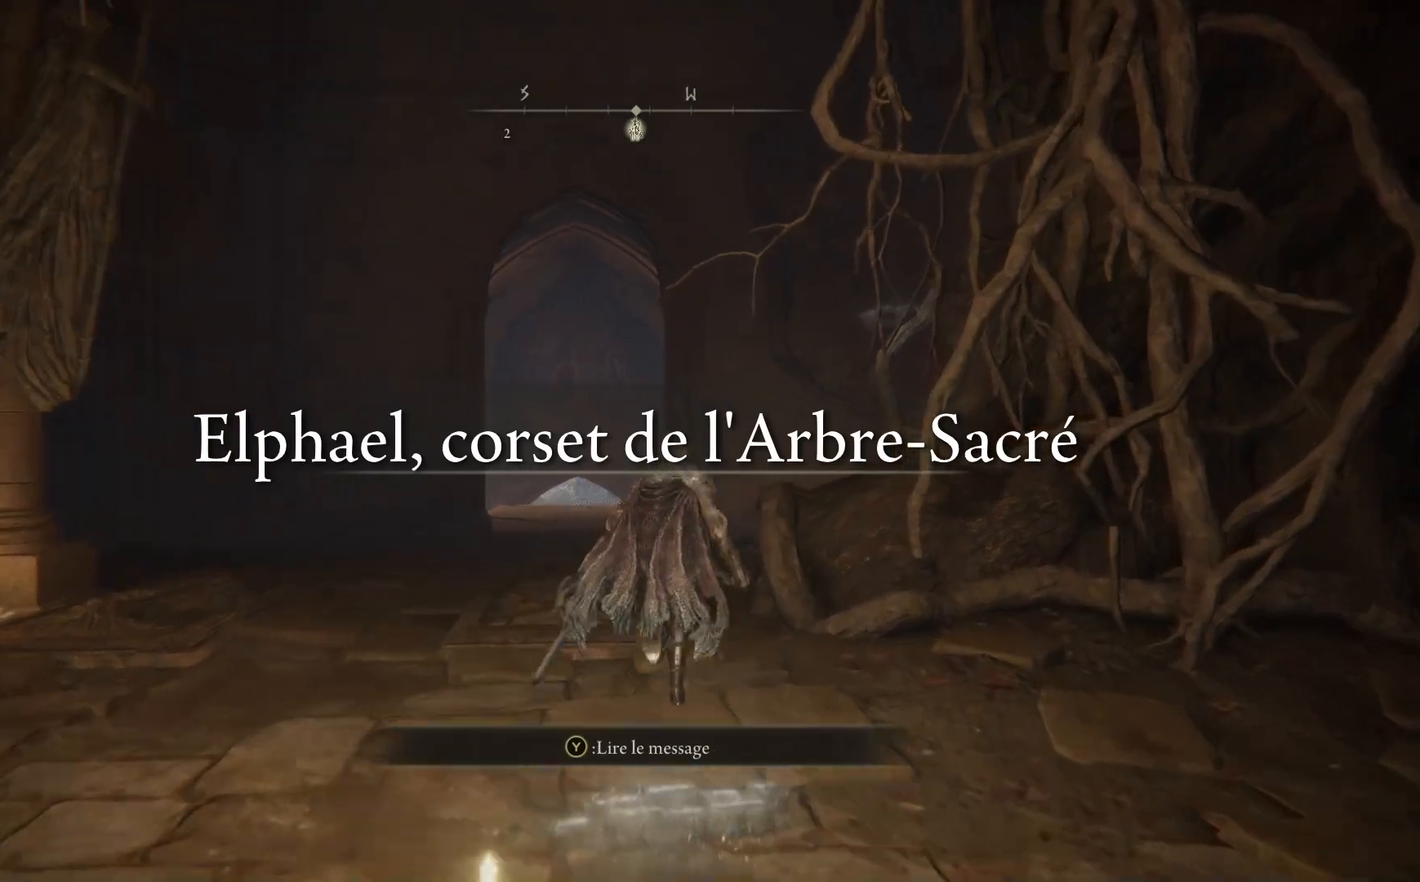
{"buttons": ["A", "B"], "left_stick": "up", "right_stick": "center", "events": [[217, "A", "down"]]}
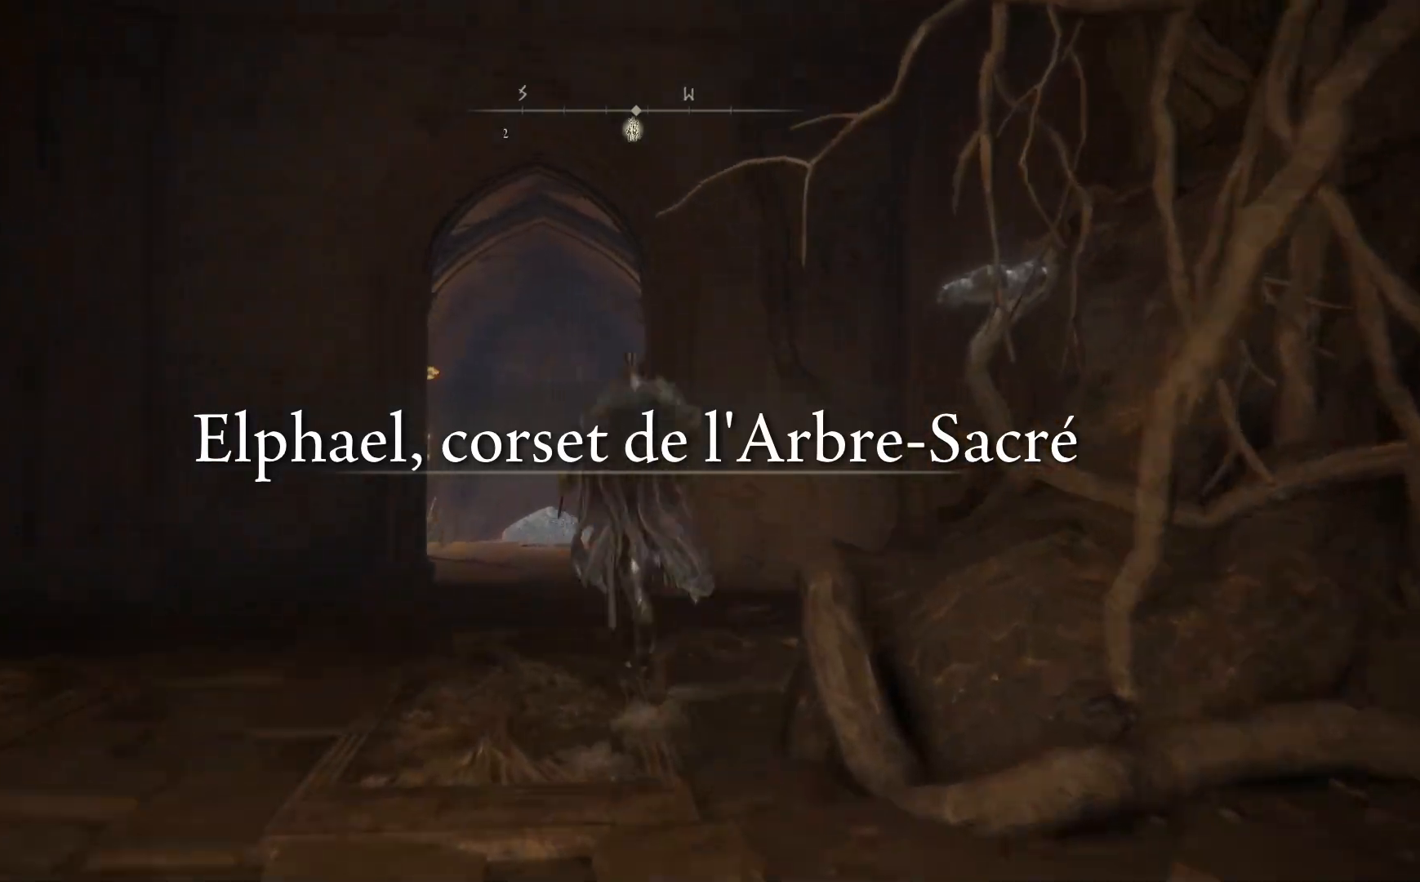
{"buttons": ["B"], "left_stick": "up", "right_stick": "center", "events": [[183, "A", "up"]]}
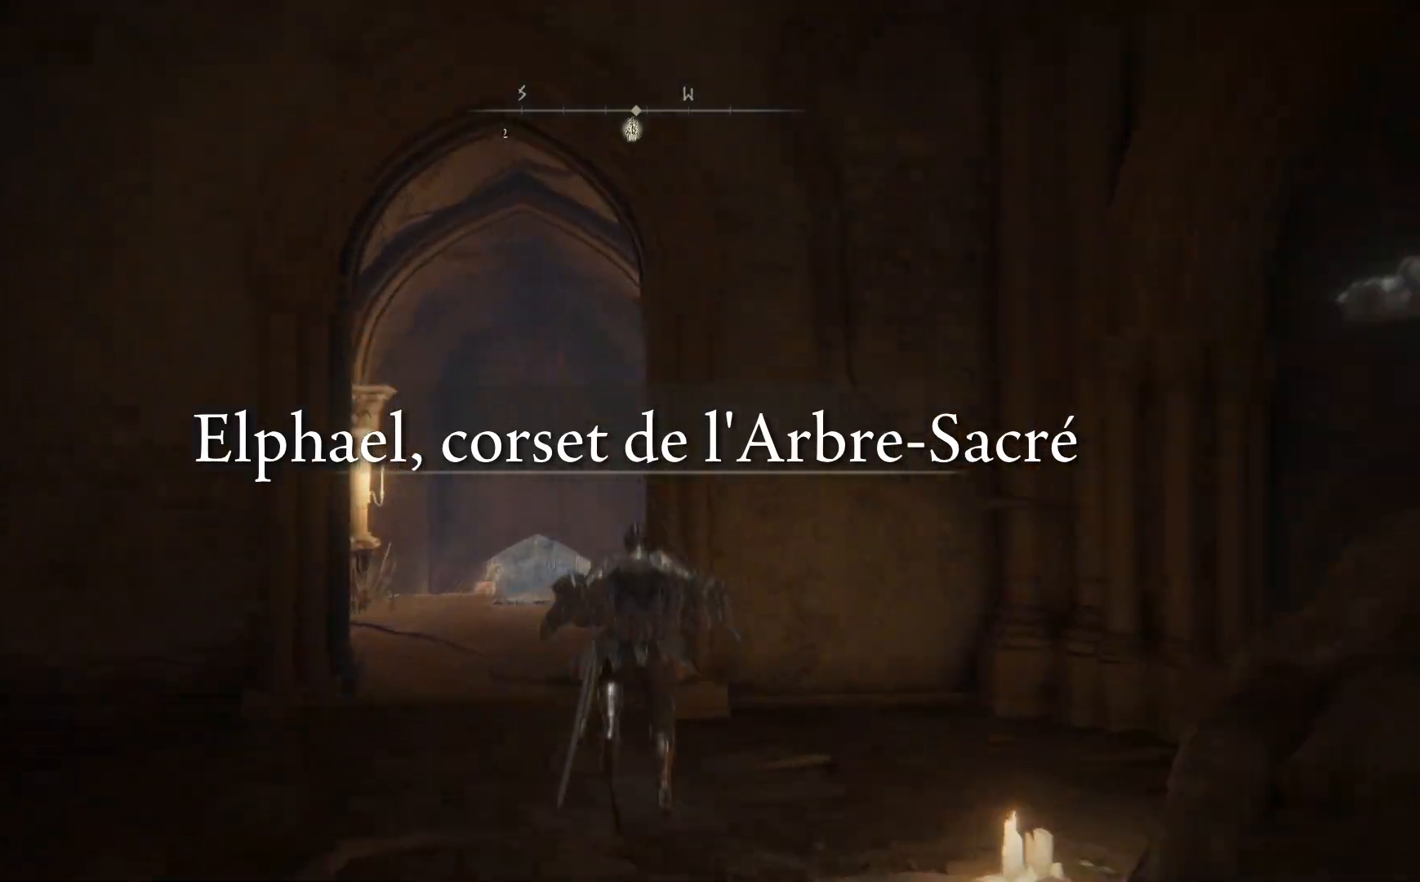
{"buttons": ["B"], "left_stick": "up", "right_stick": "center", "events": []}
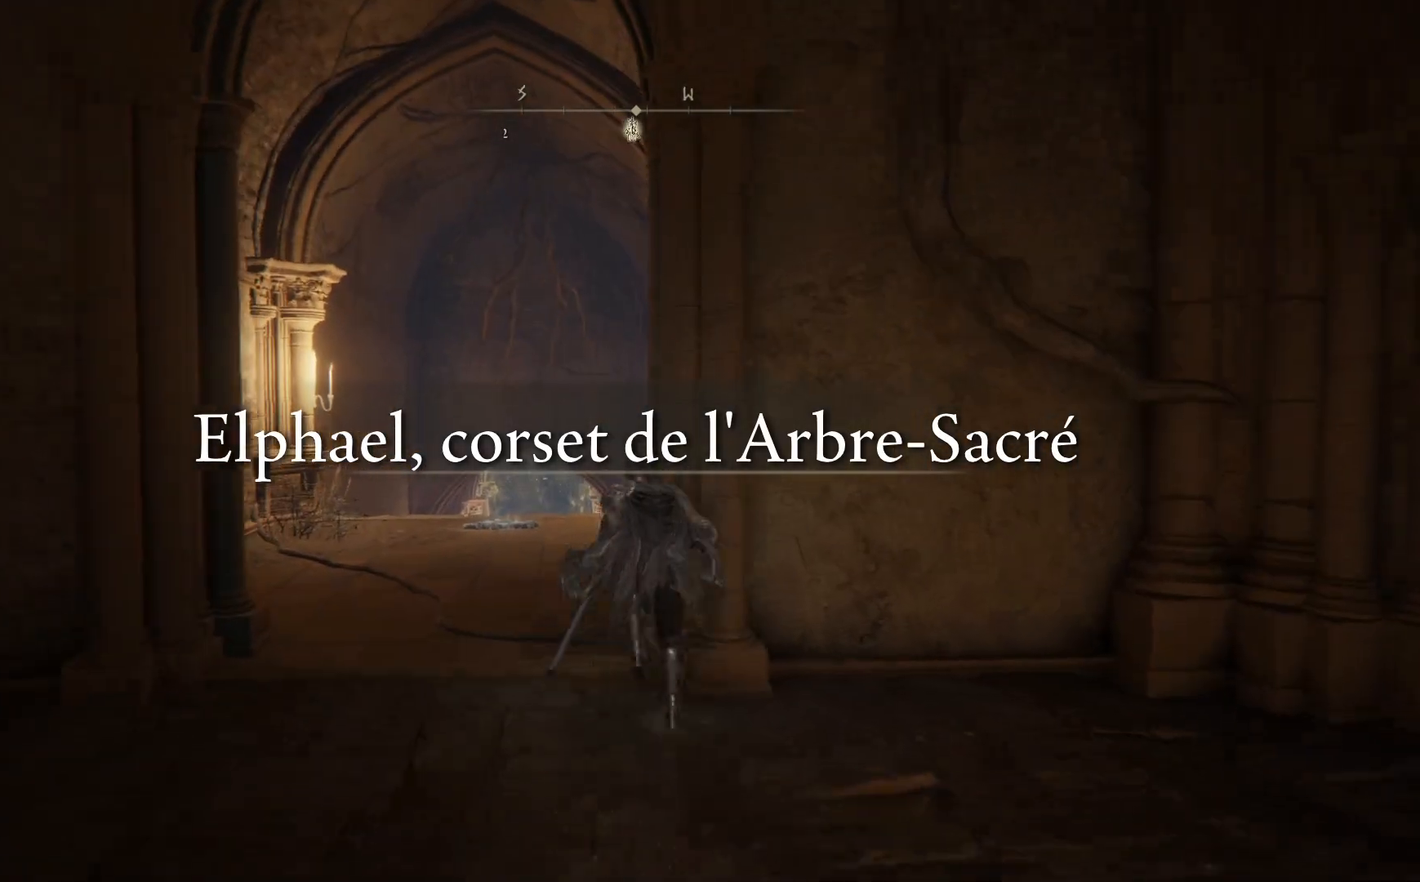
{"buttons": ["A", "B"], "left_stick": "up", "right_stick": "center", "events": [[367, "A", "down"]]}
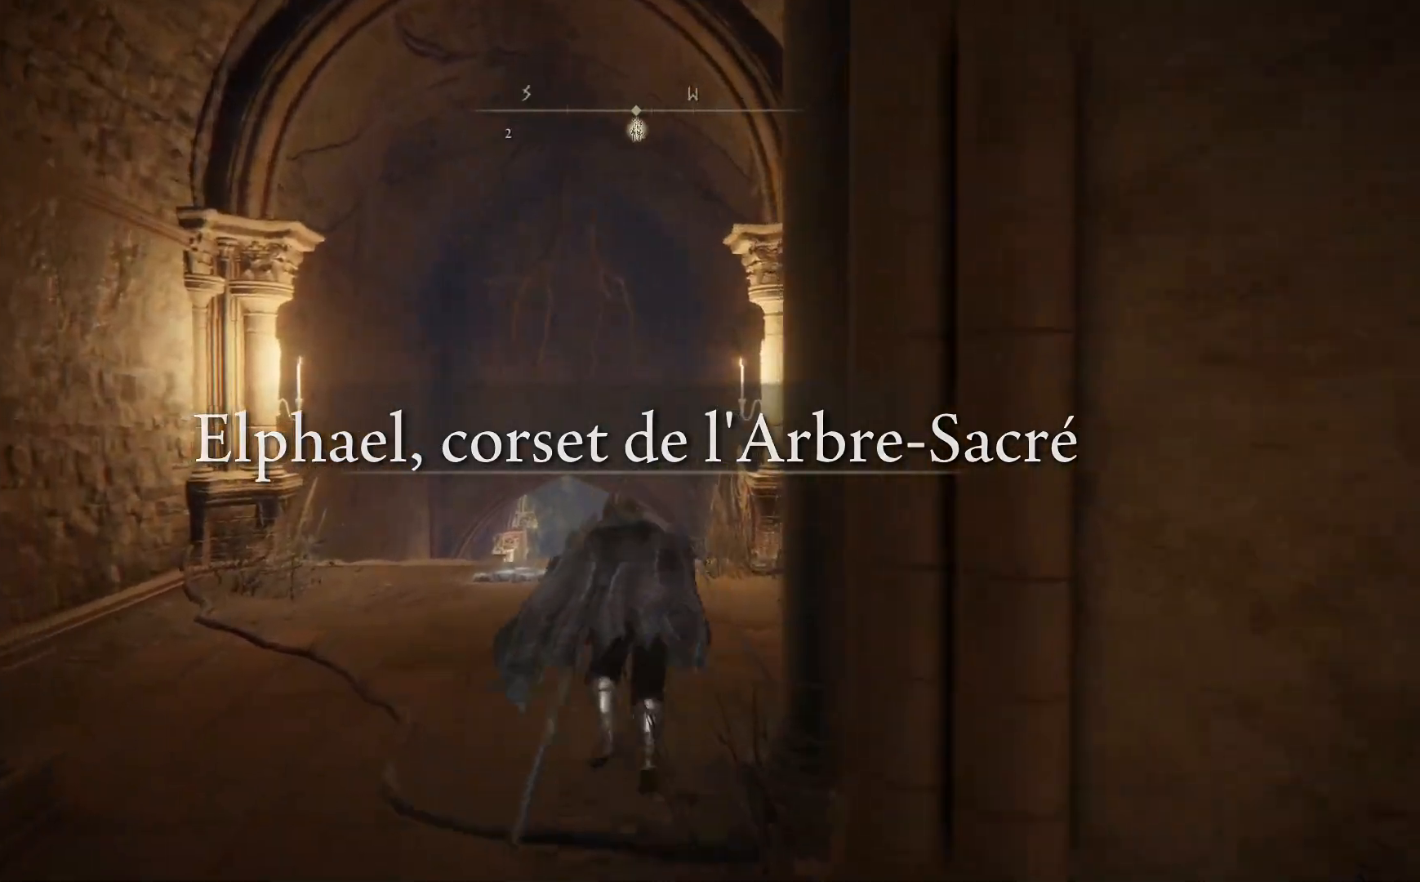
{"buttons": ["B"], "left_stick": "up", "right_stick": "center", "events": [[317, "A", "up"]]}
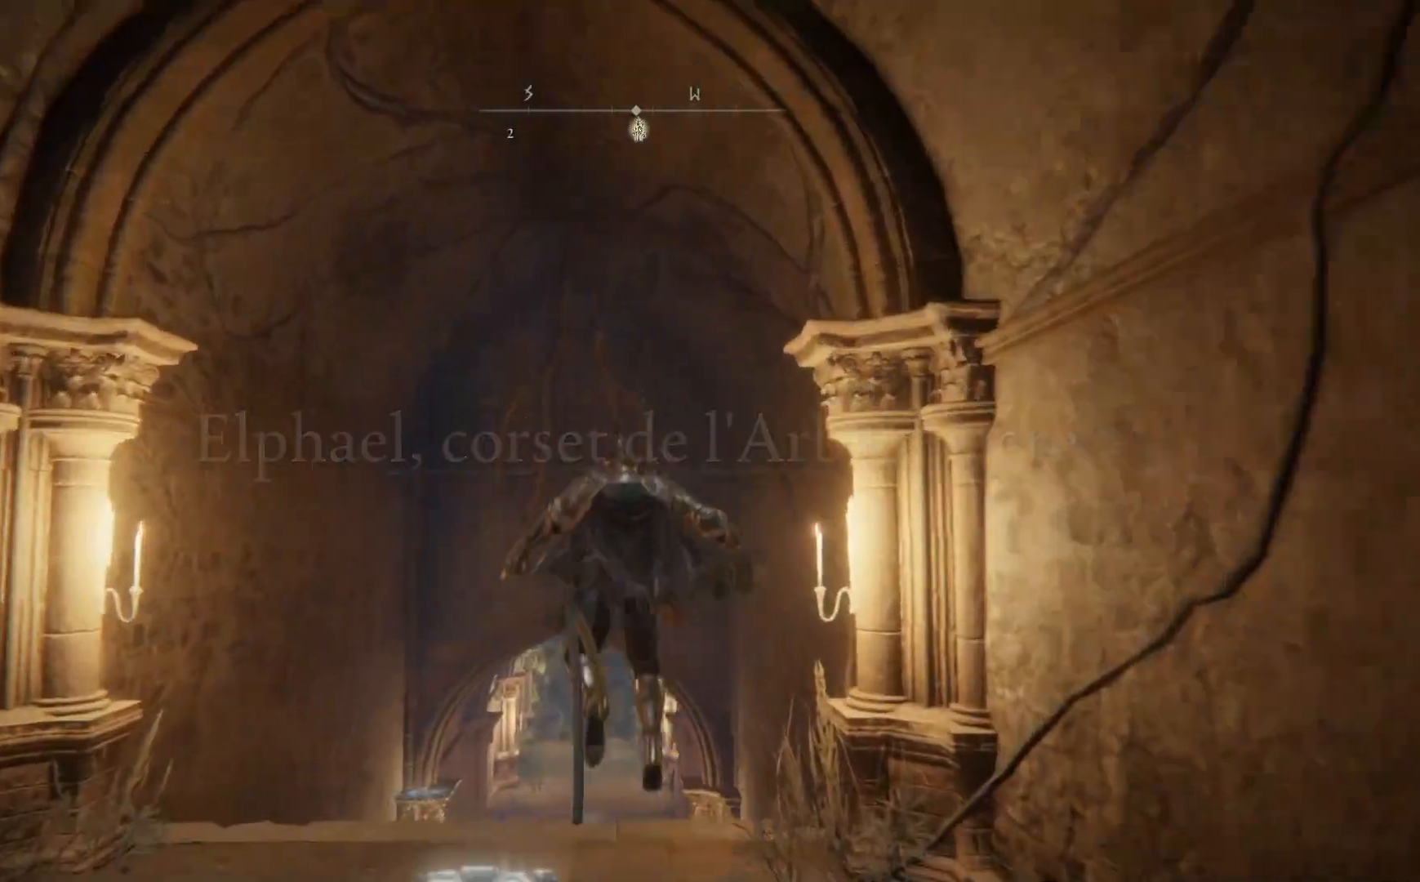
{"buttons": ["B"], "left_stick": "up", "right_stick": "center", "events": []}
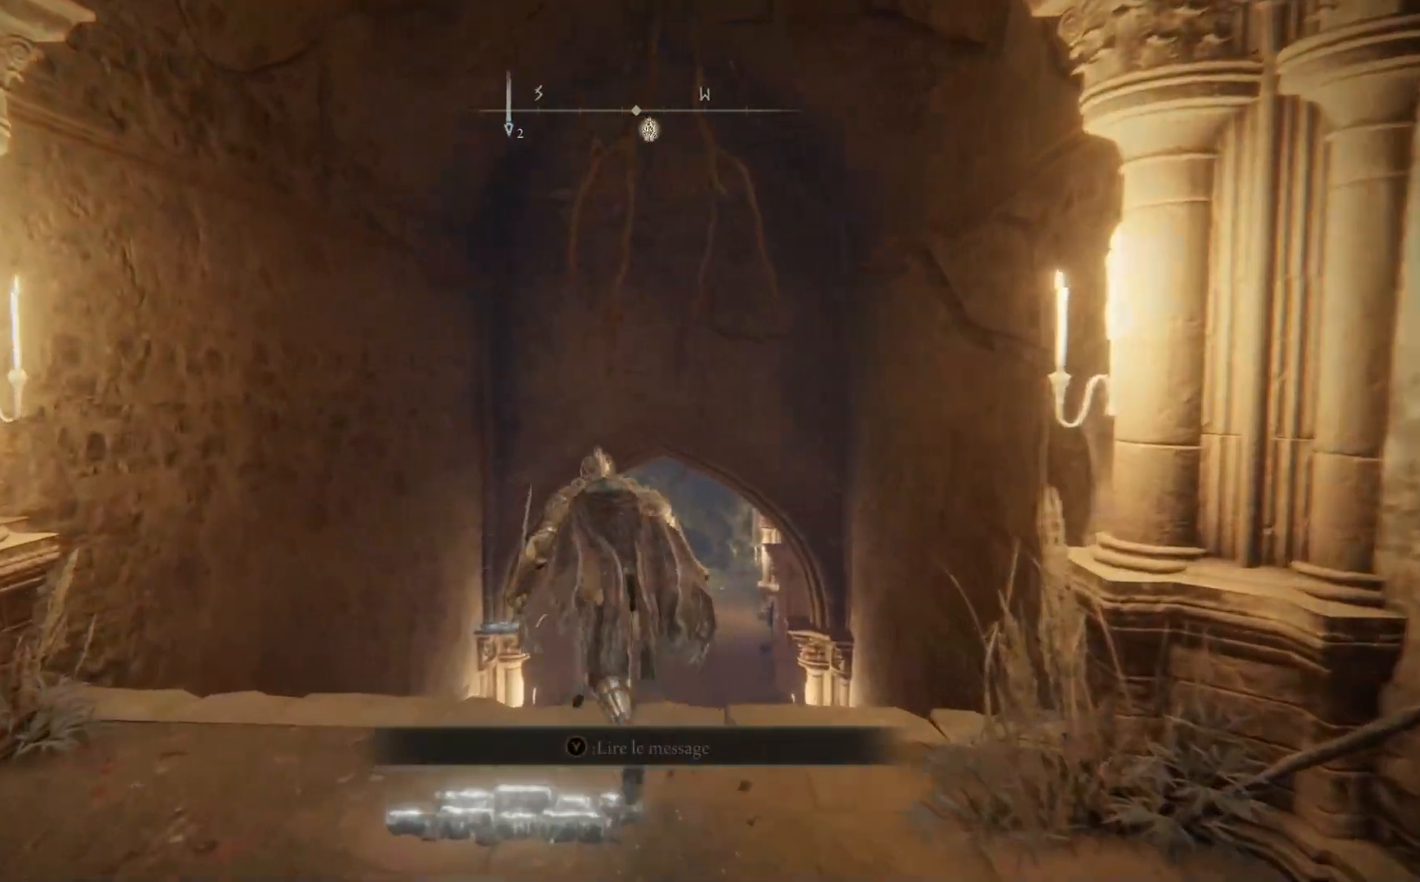
{"buttons": [], "left_stick": "up-right", "right_stick": "center", "events": [[67, "A", "down"], [267, "A", "up"], [350, "B", "up"], [483, "left_stick", "up-right"]]}
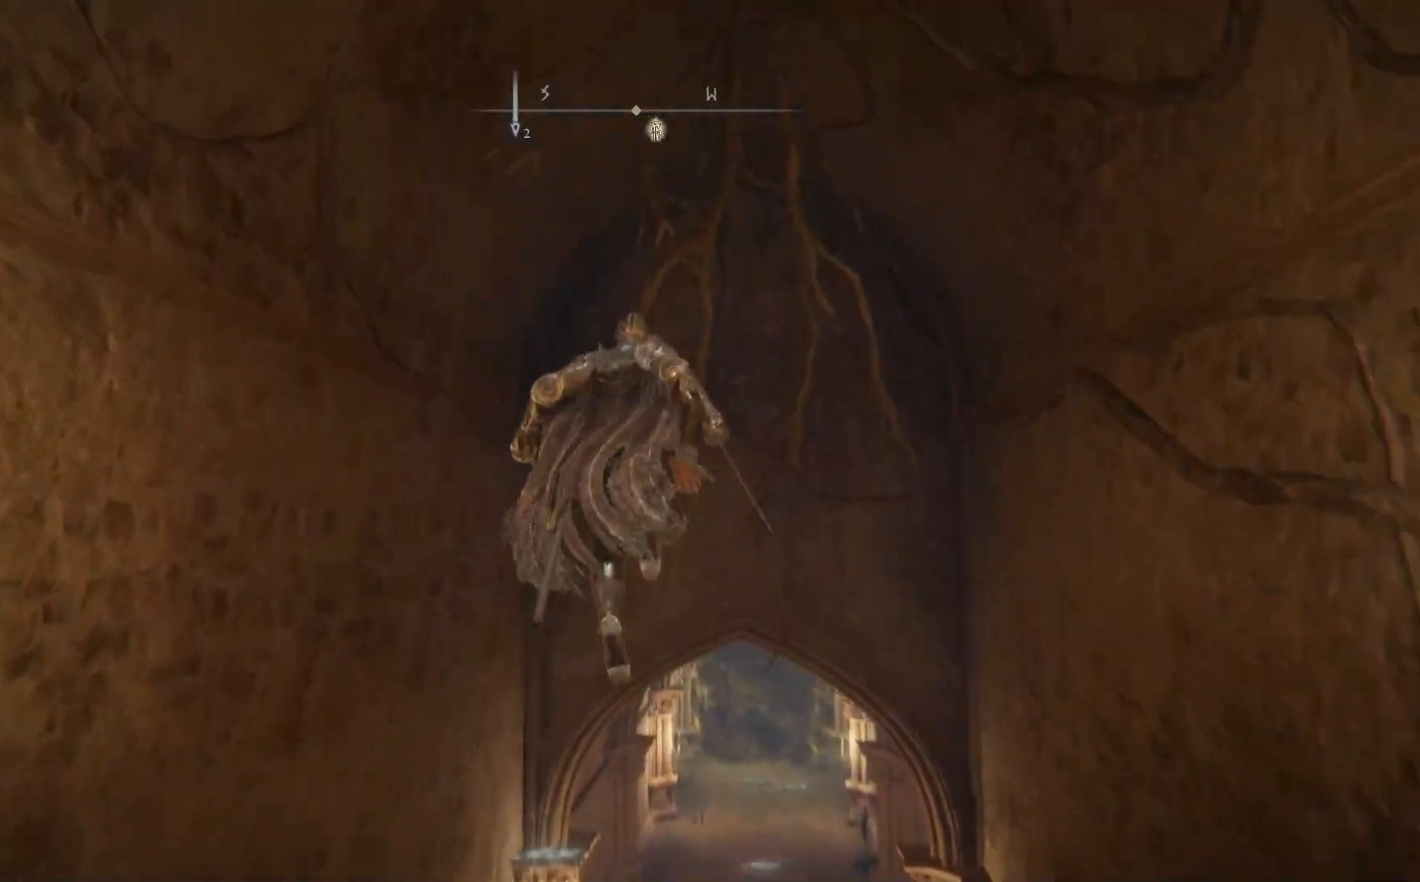
{"buttons": [], "left_stick": "center", "right_stick": "center", "events": [[17, "left_stick", "center"], [133, "DPAD_DOWN", "down"], [250, "DPAD_DOWN", "up"]]}
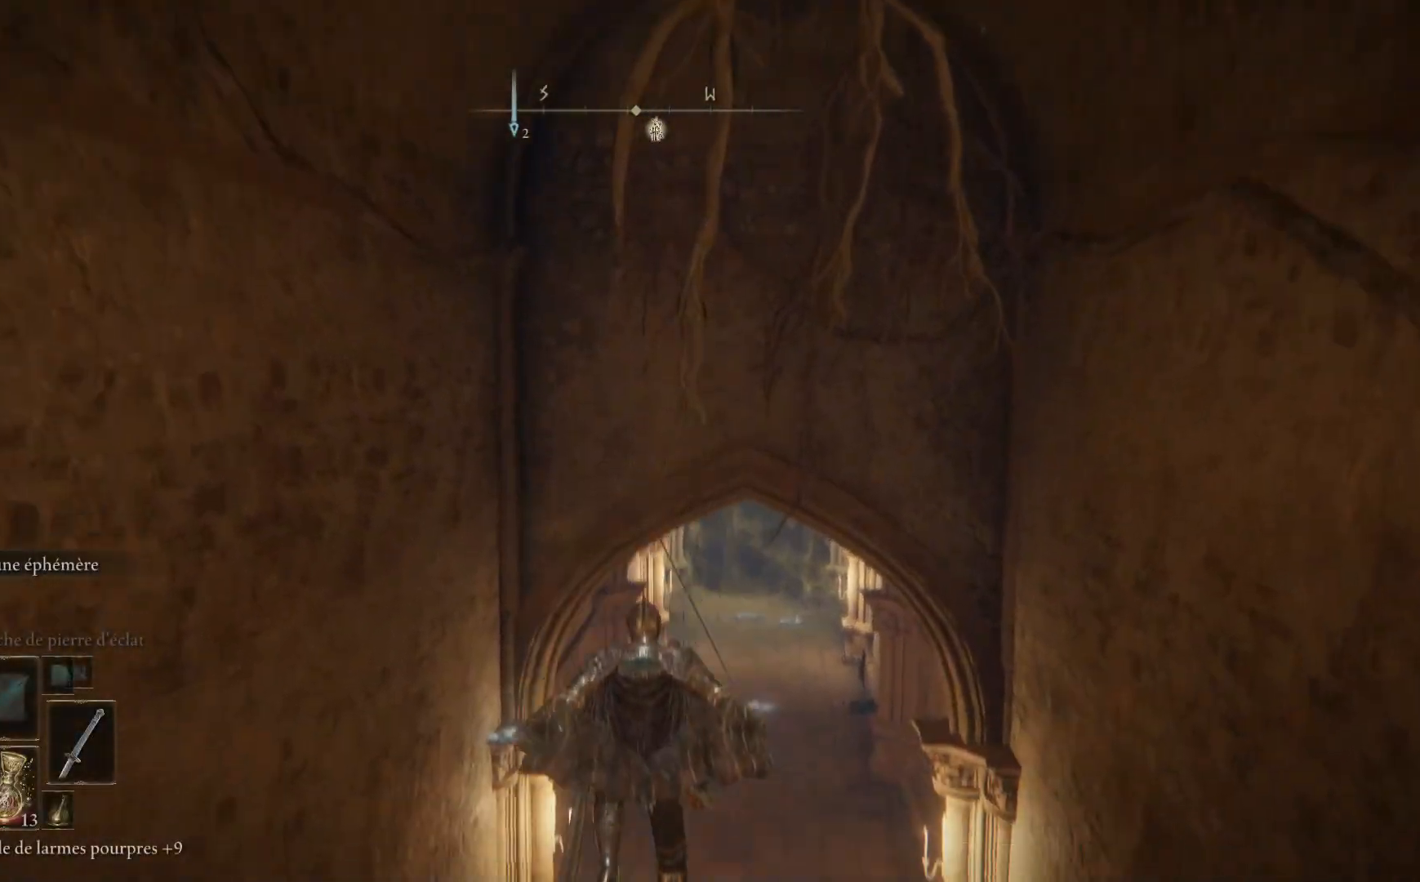
{"buttons": [], "left_stick": "center", "right_stick": "center", "events": [[367, "DPAD_DOWN", "down"], [467, "DPAD_DOWN", "up"]]}
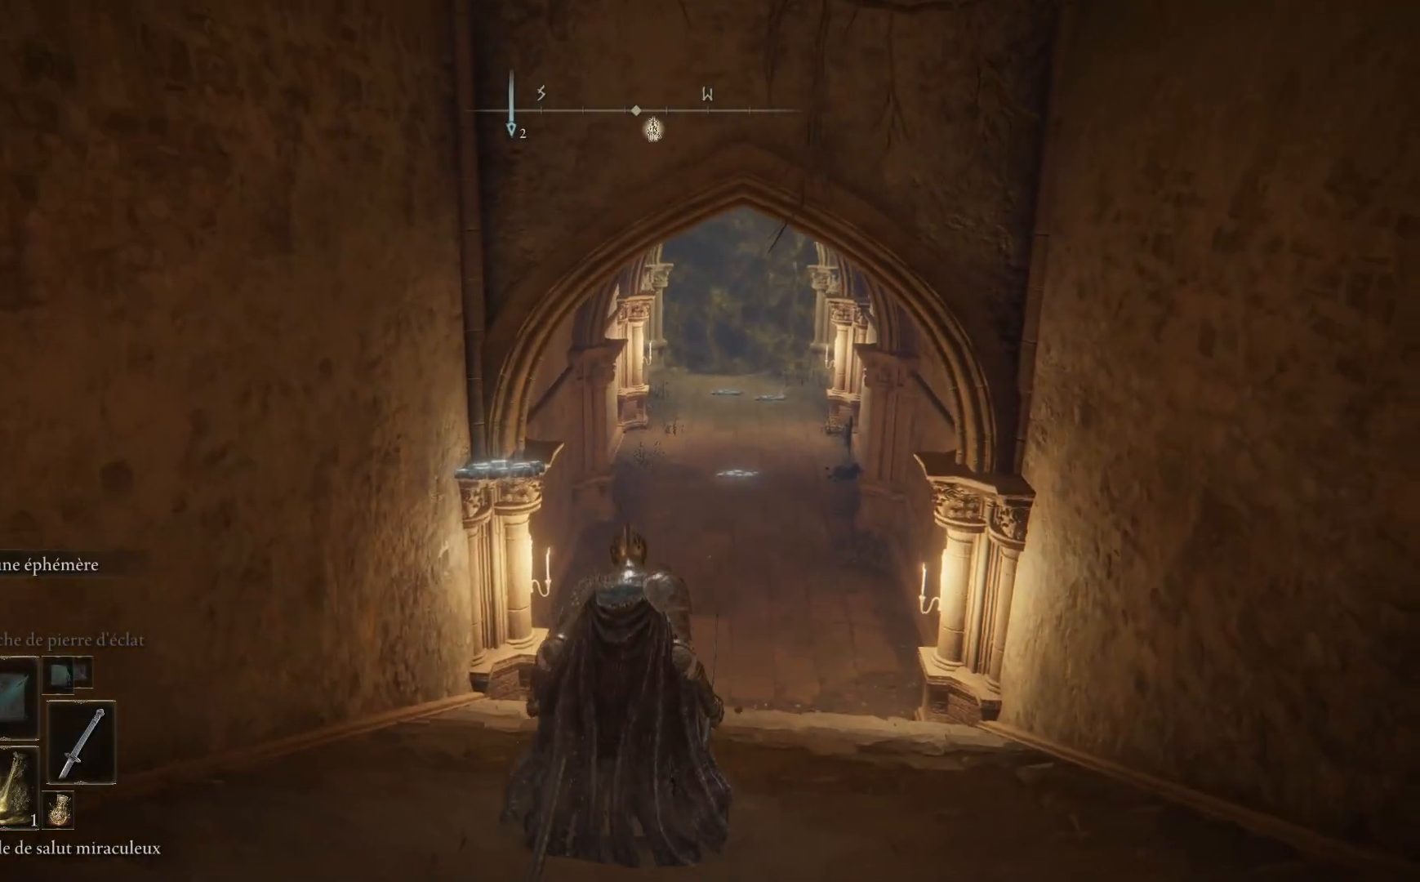
{"buttons": [], "left_stick": "up", "right_stick": "center", "events": [[83, "X", "down"], [217, "X", "up"], [350, "left_stick", "up"]]}
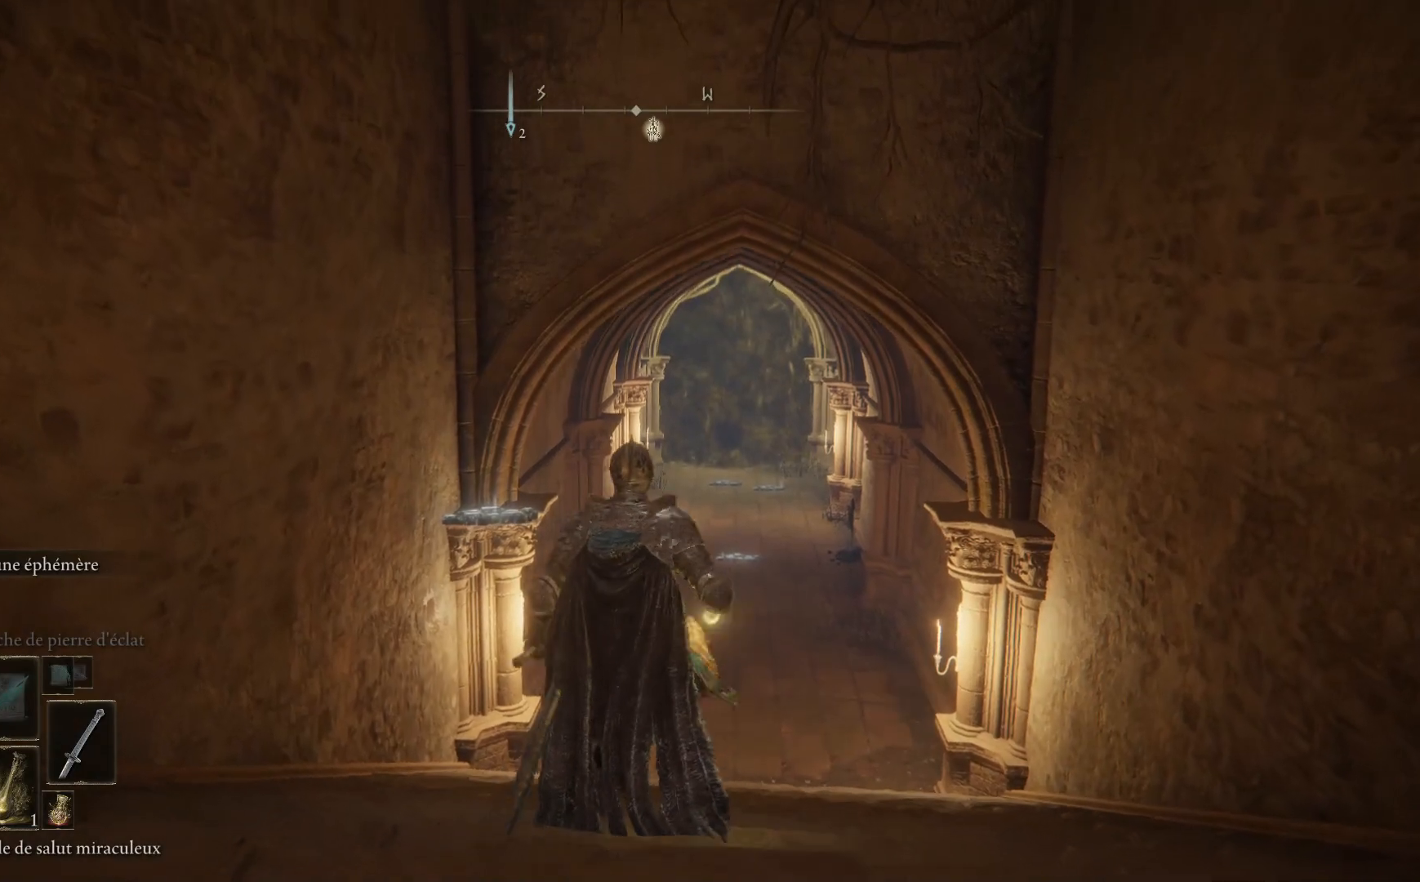
{"buttons": [], "left_stick": "up", "right_stick": "center", "events": []}
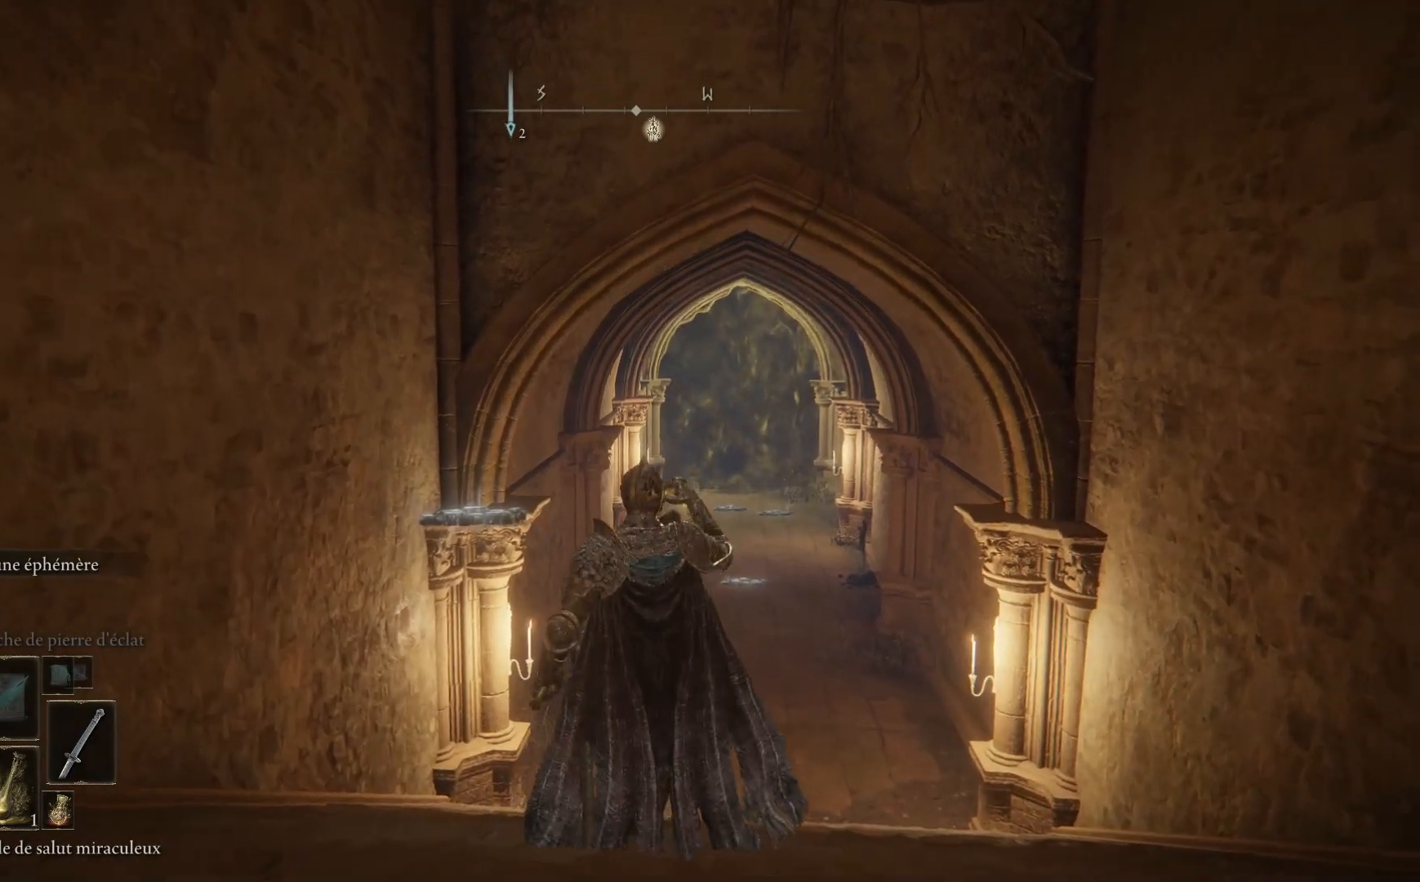
{"buttons": [], "left_stick": "up", "right_stick": "center", "events": [[200, "DPAD_DOWN", "down"], [317, "DPAD_DOWN", "up"]]}
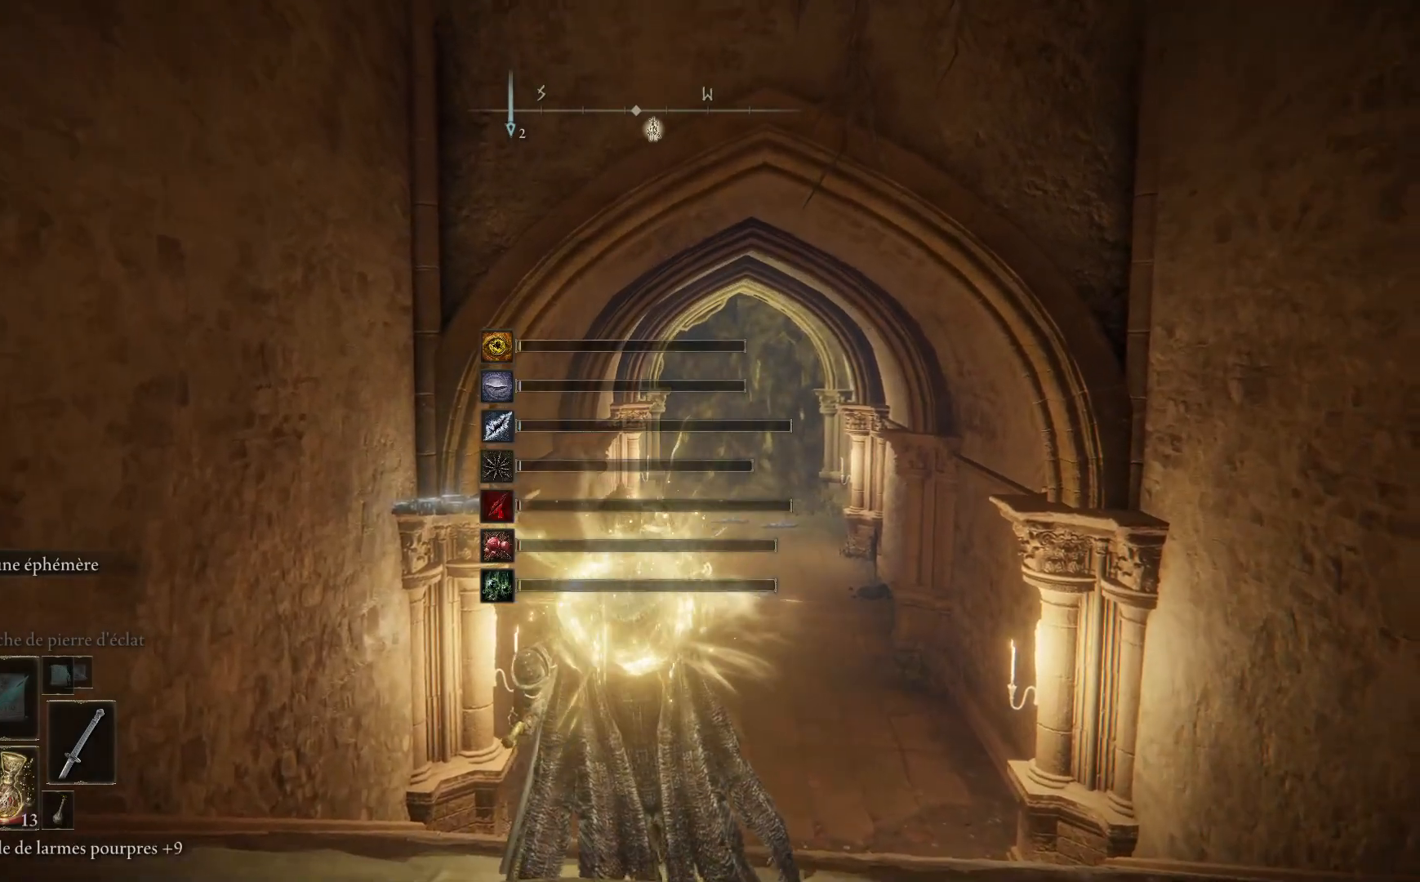
{"buttons": ["B"], "left_stick": "up", "right_stick": "center", "events": [[117, "B", "down"]]}
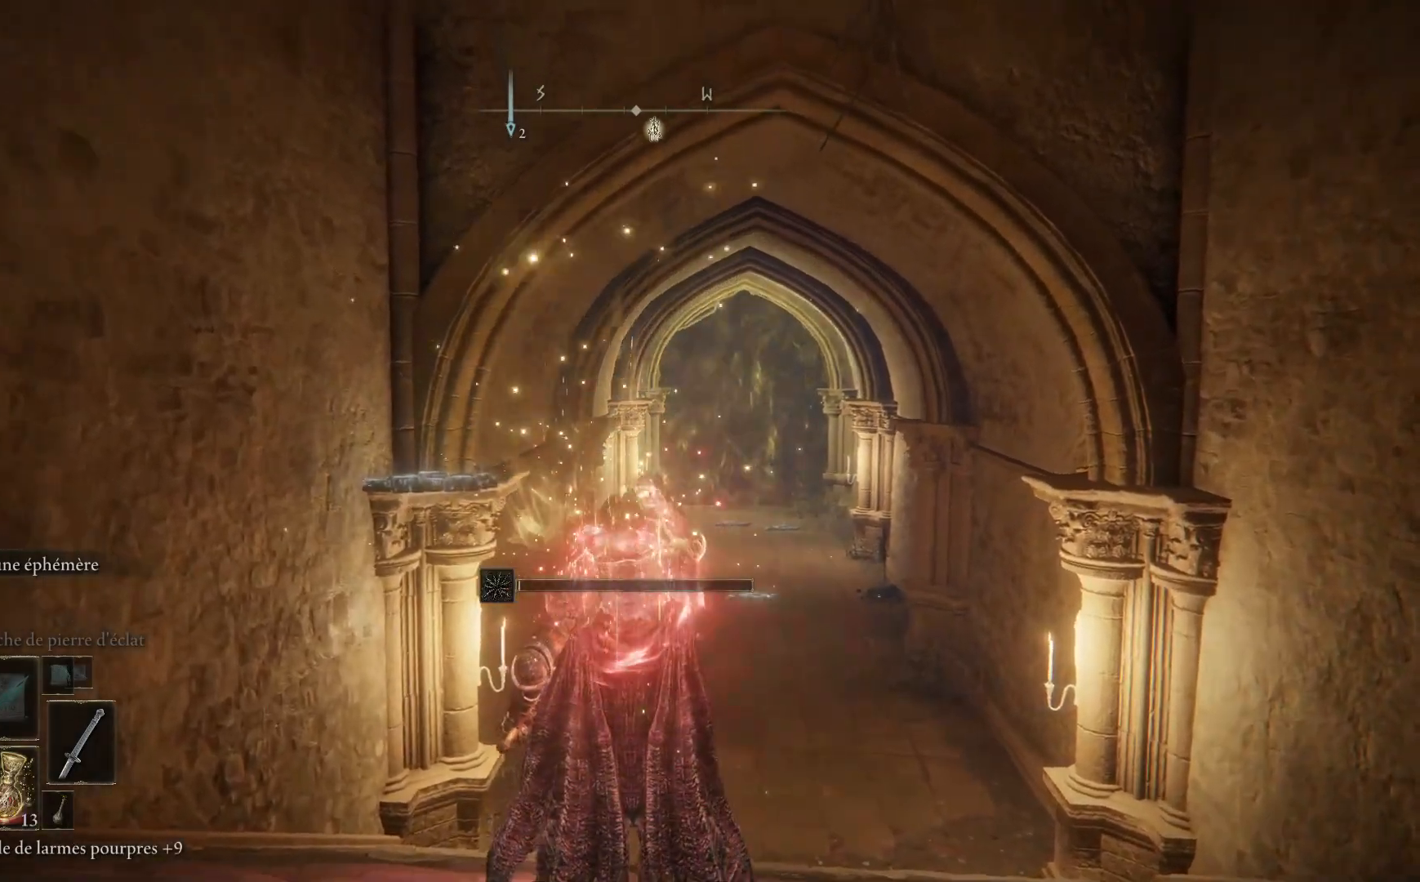
{"buttons": ["B"], "left_stick": "up", "right_stick": "center", "events": []}
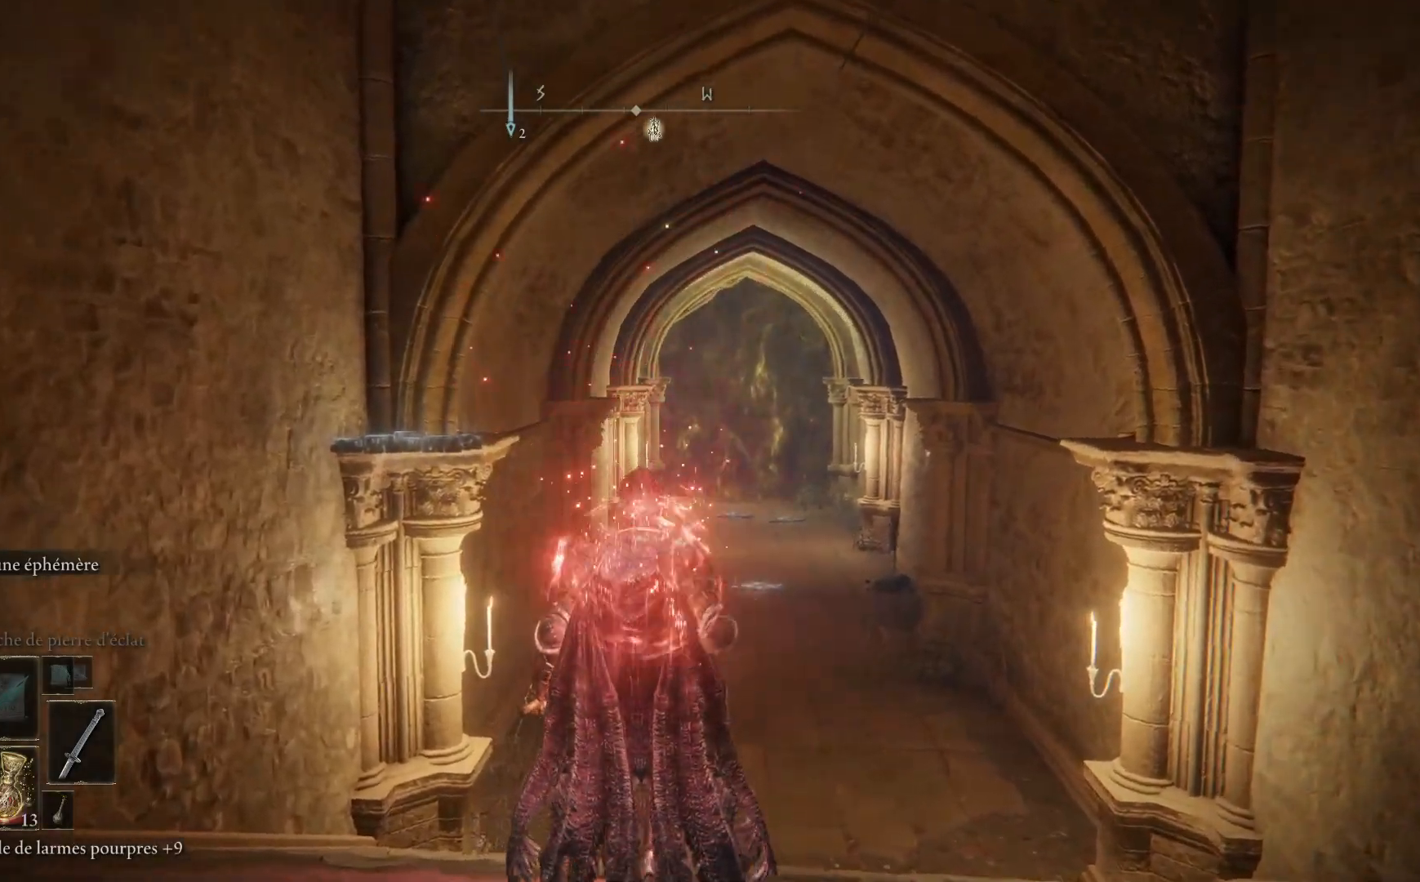
{"buttons": ["B"], "left_stick": "up", "right_stick": "center", "events": []}
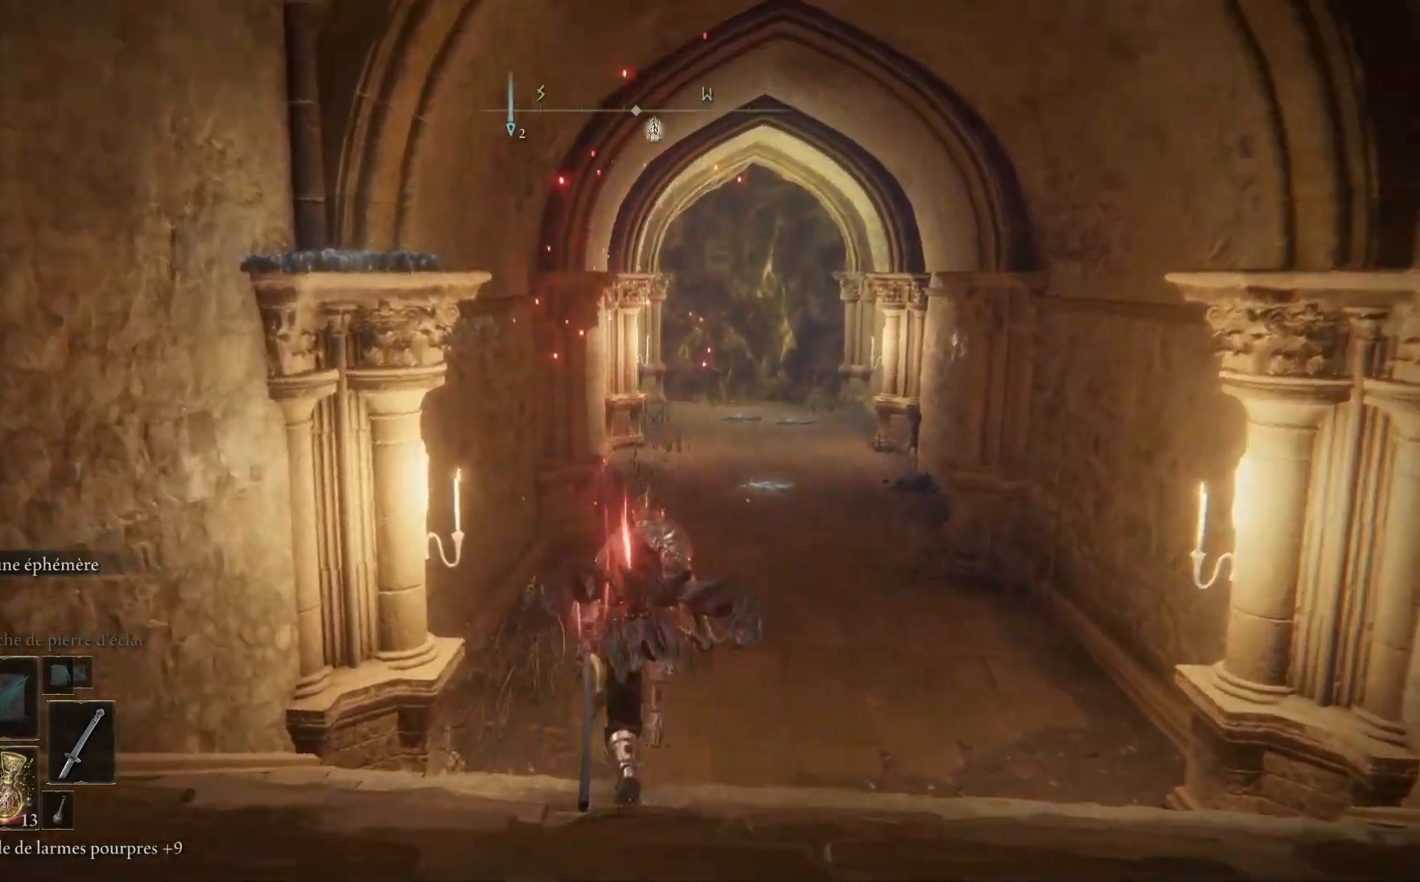
{"buttons": ["B"], "left_stick": "up", "right_stick": "center", "events": []}
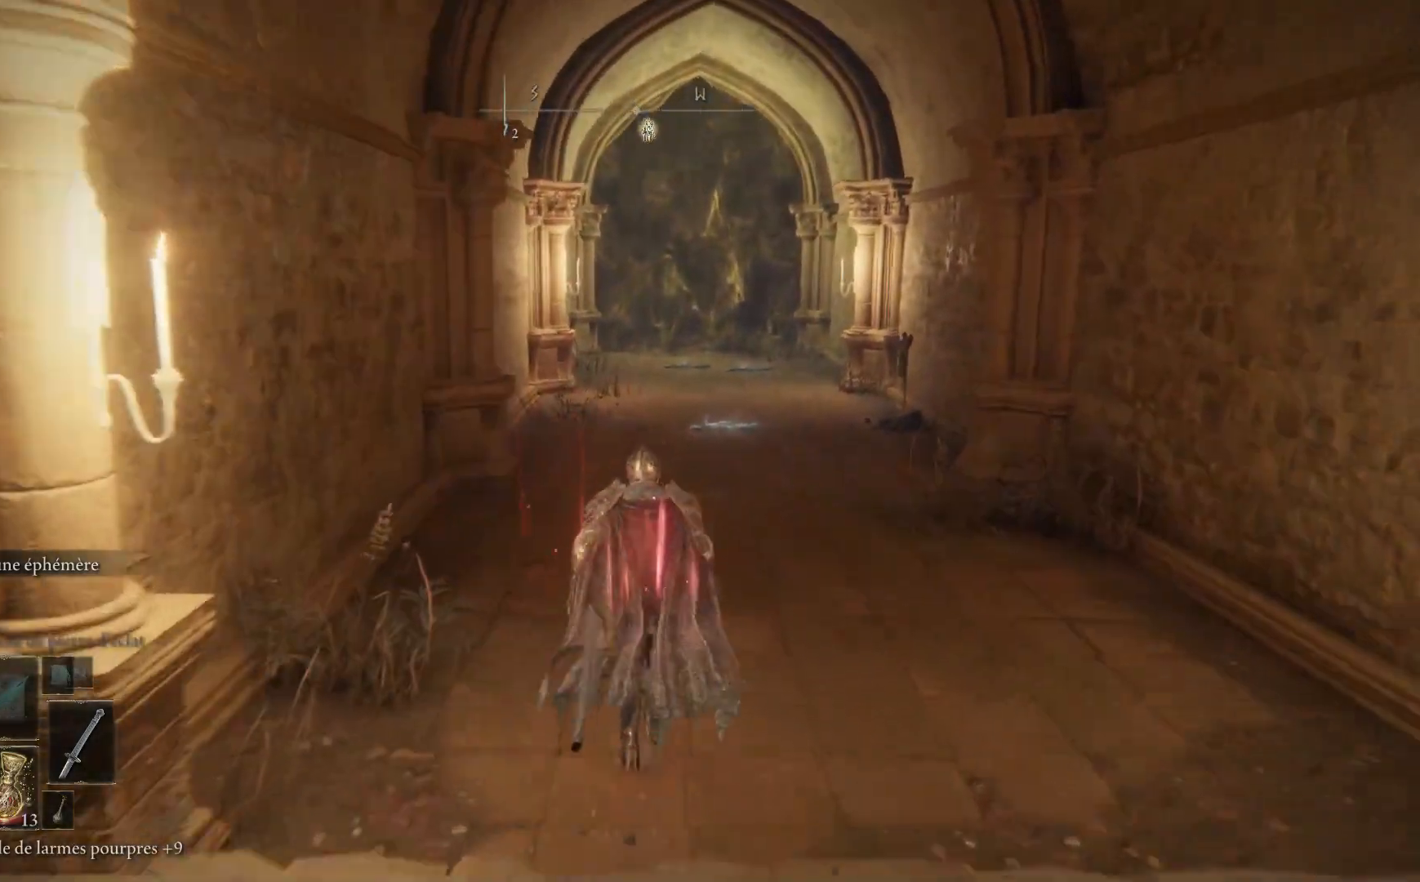
{"buttons": ["B"], "left_stick": "up", "right_stick": "center", "events": []}
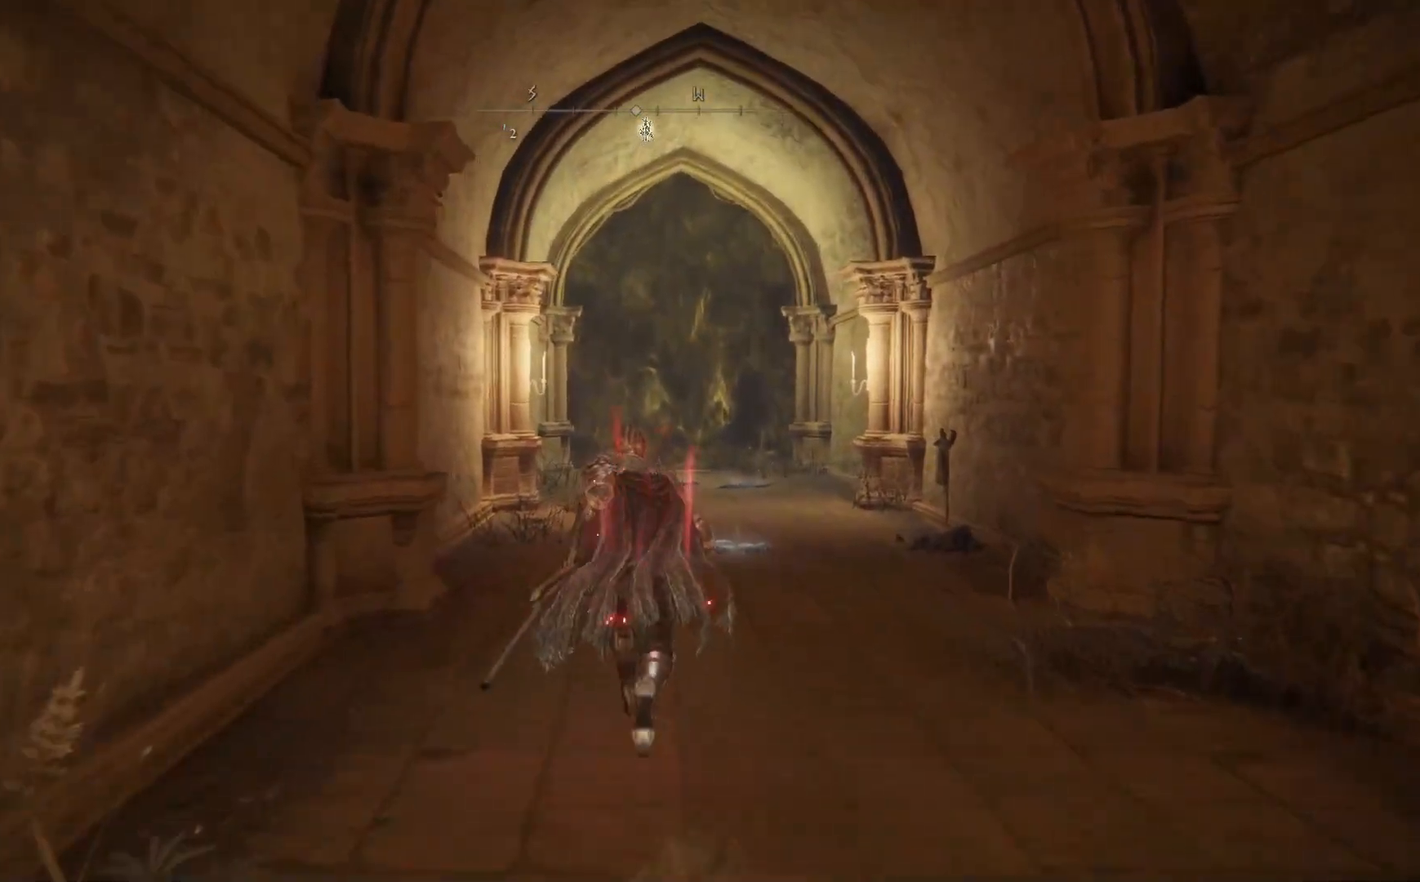
{"buttons": ["B"], "left_stick": "up", "right_stick": "center", "events": []}
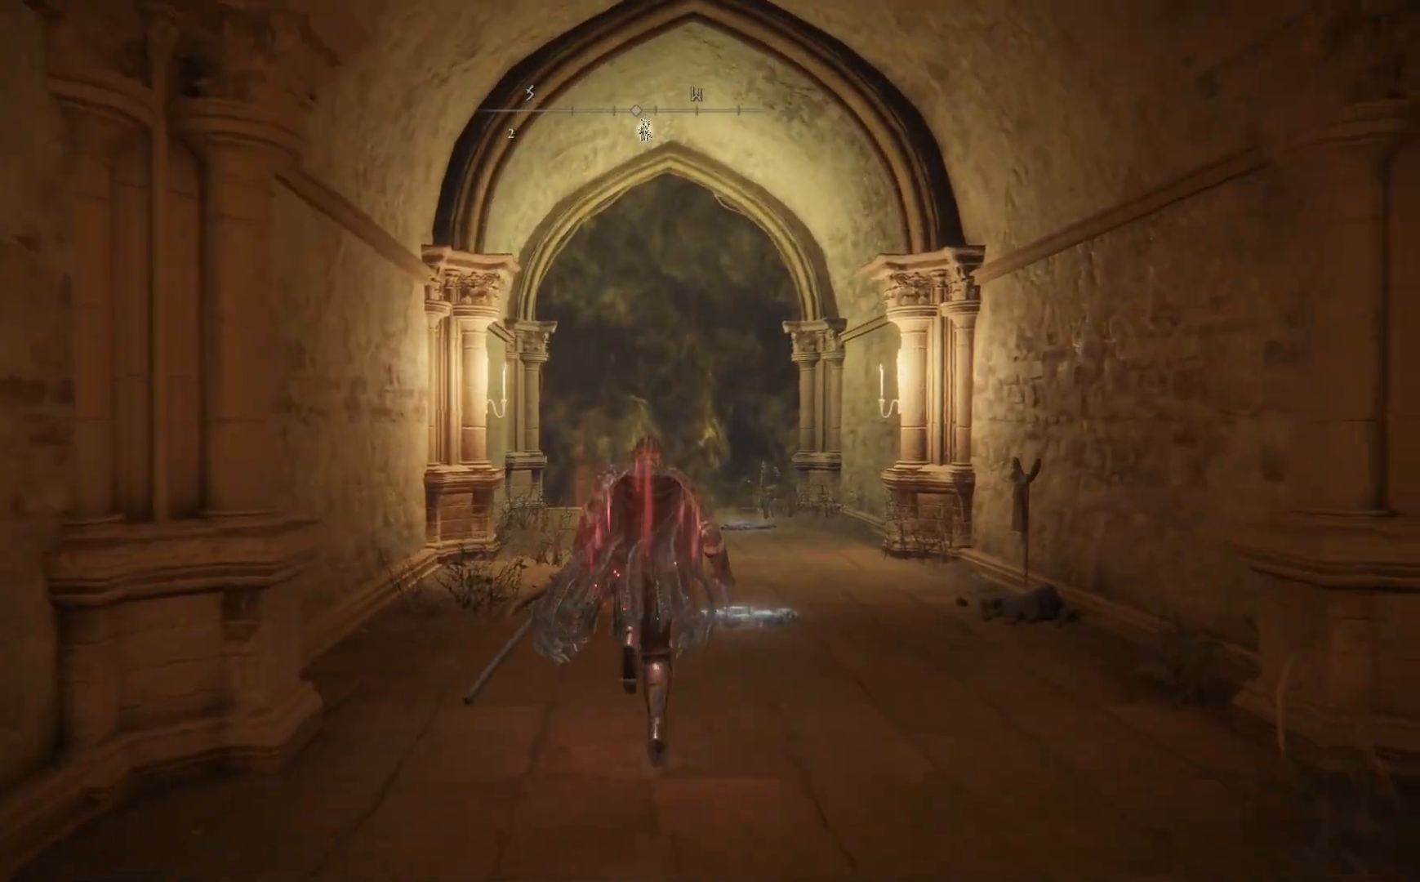
{"buttons": ["B"], "left_stick": "up", "right_stick": "center", "events": []}
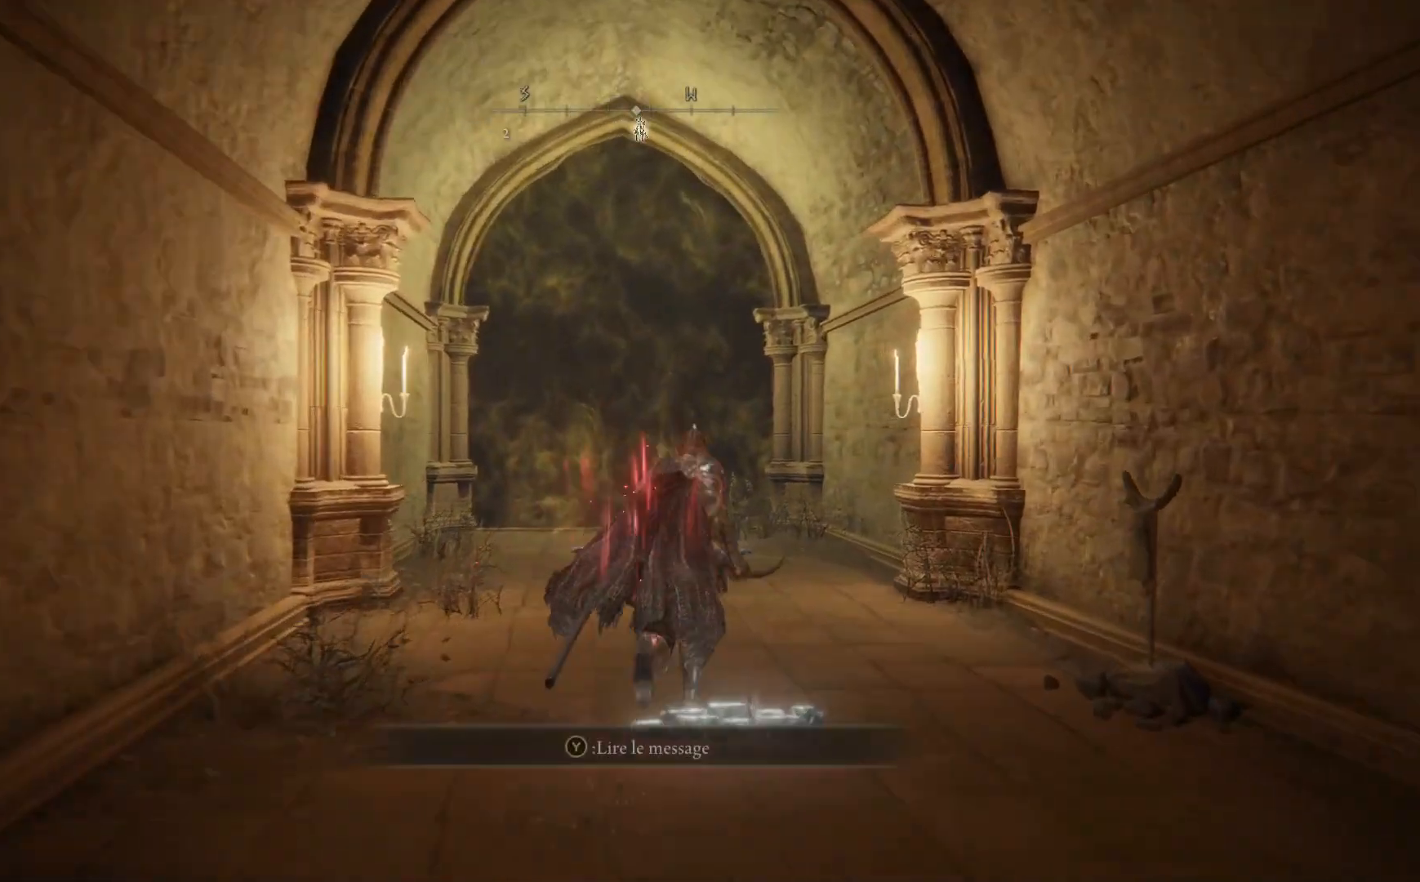
{"buttons": ["B"], "left_stick": "up", "right_stick": "center", "events": []}
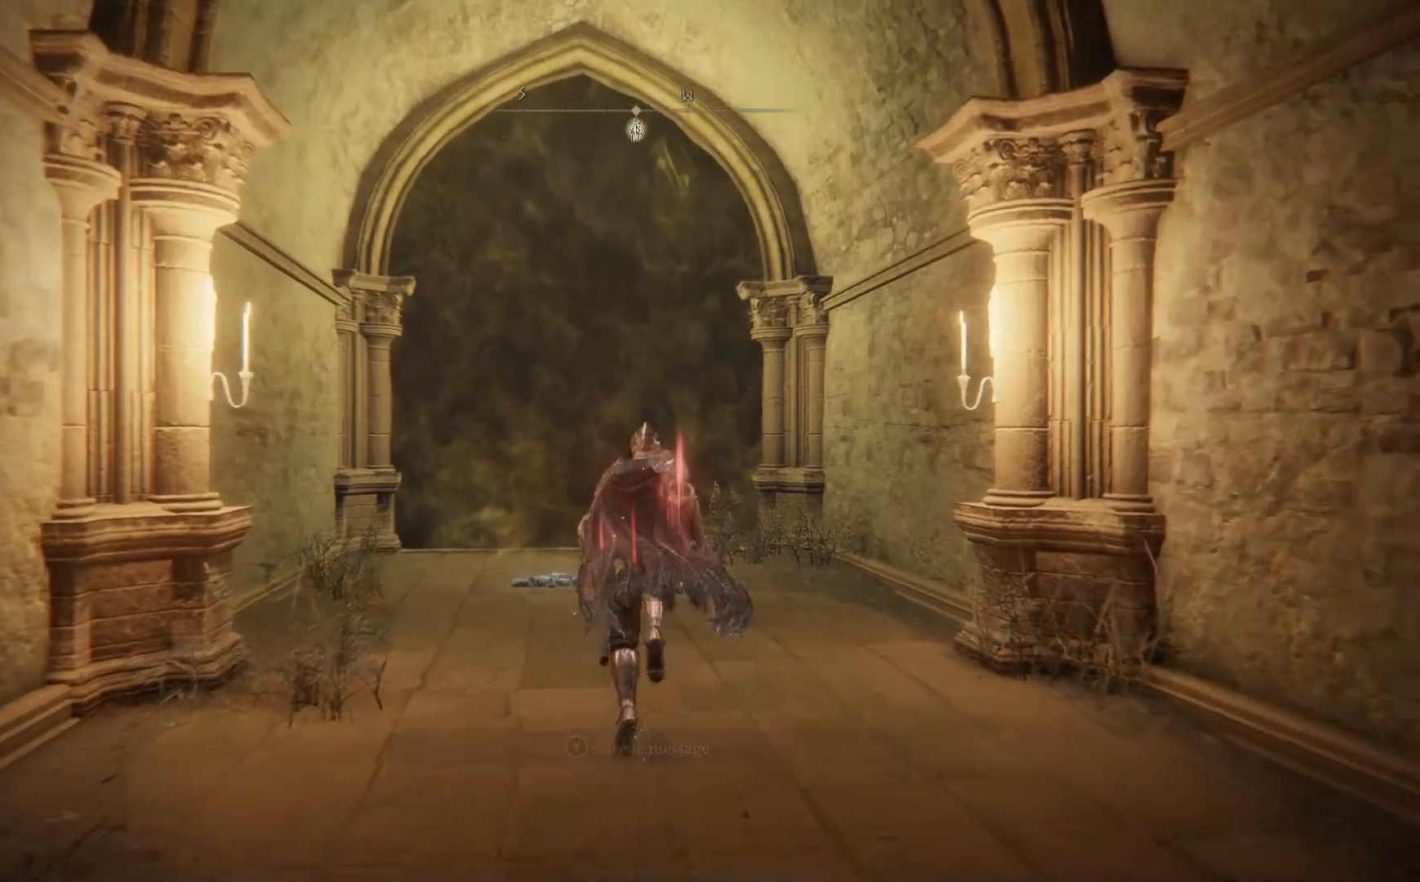
{"buttons": ["B"], "left_stick": "up", "right_stick": "center", "events": [[150, "A", "down"], [450, "A", "up"]]}
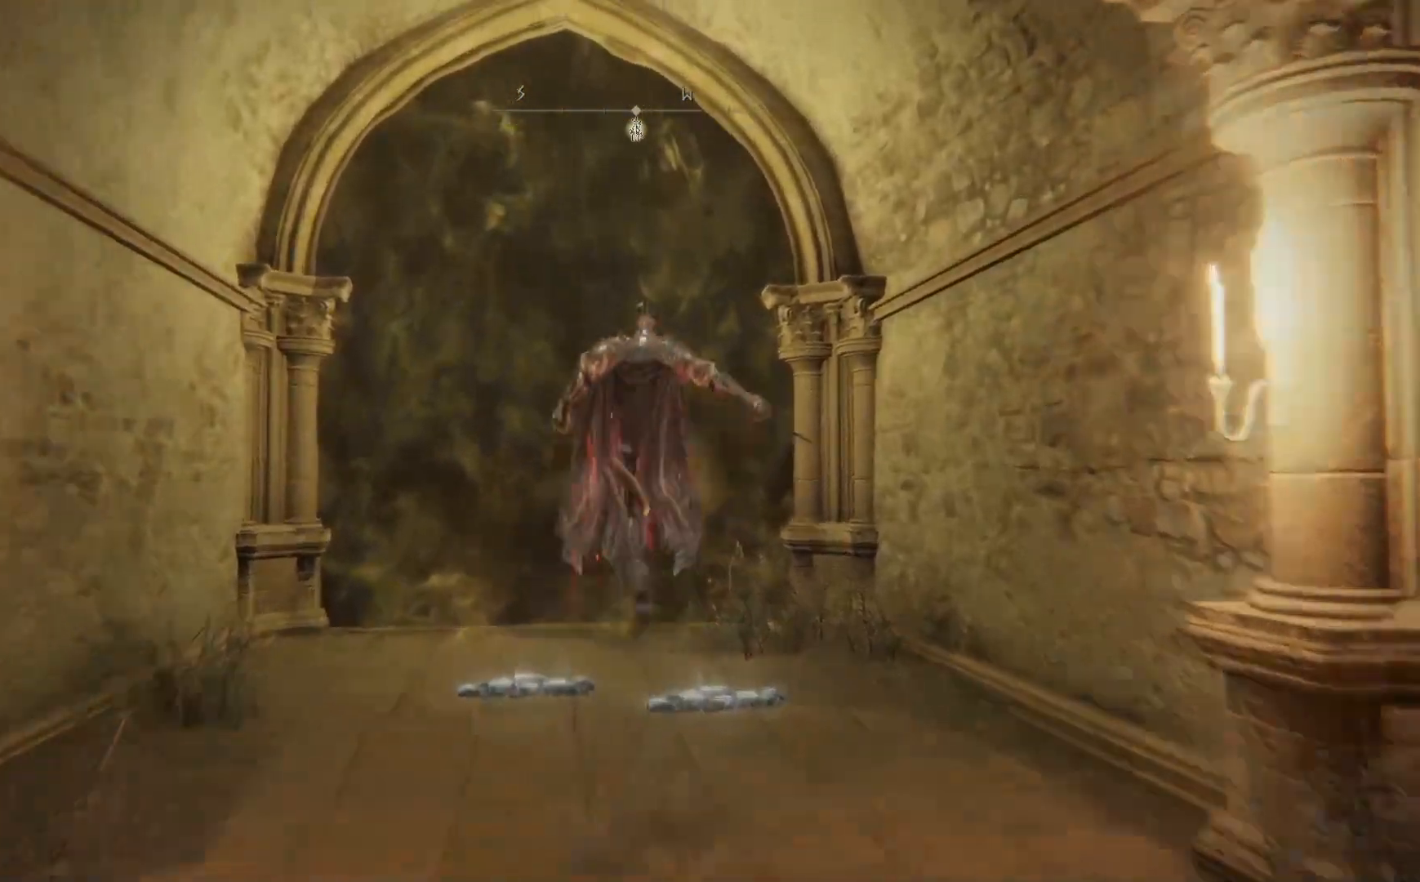
{"buttons": ["B"], "left_stick": "up", "right_stick": "center", "events": []}
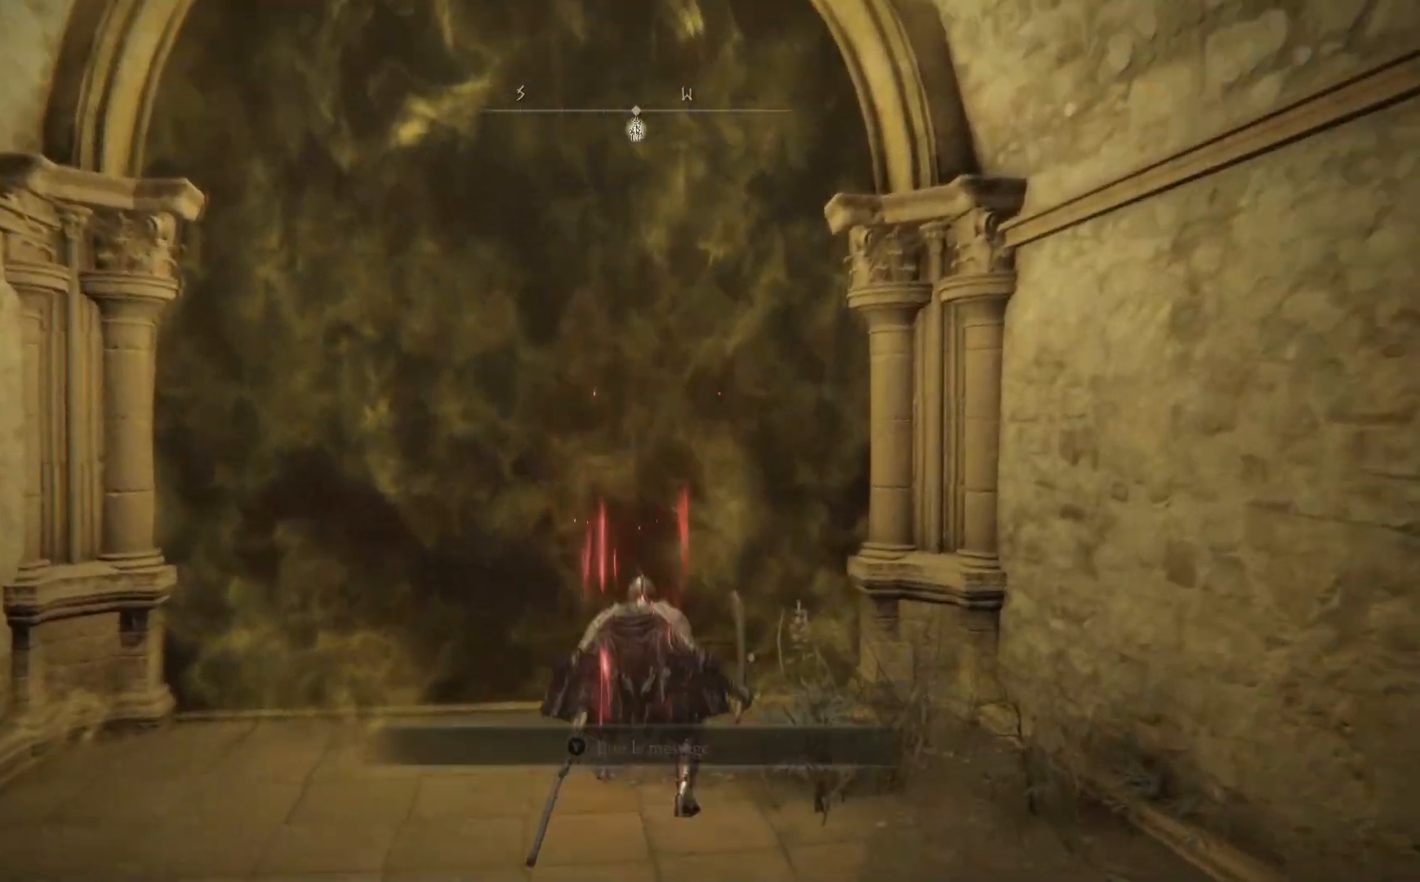
{"buttons": [], "left_stick": "up", "right_stick": "center", "events": [[117, "B", "up"], [350, "Y", "down"], [433, "Y", "up"]]}
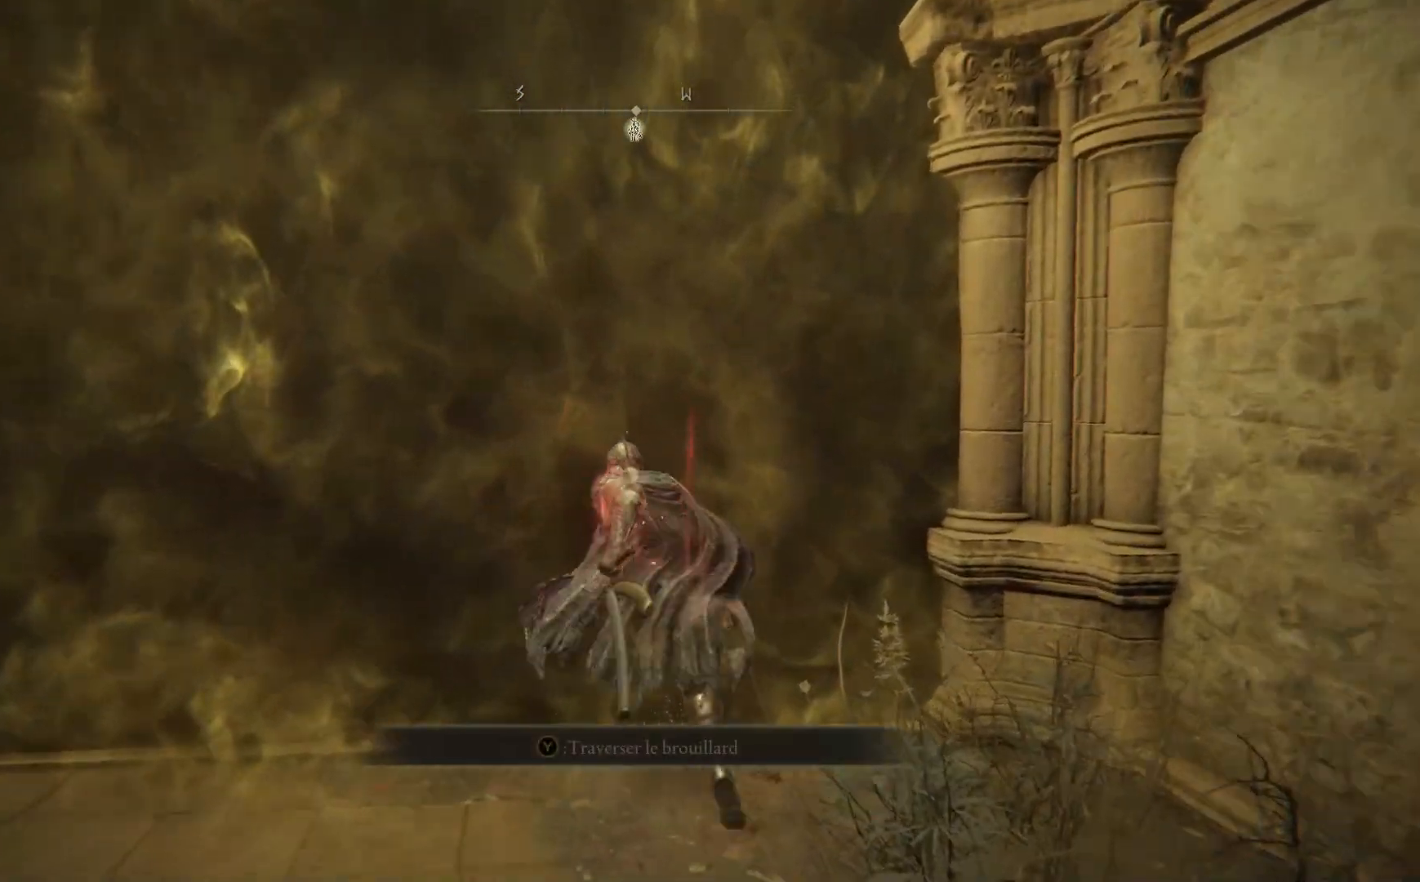
{"buttons": [], "left_stick": "up", "right_stick": "center", "events": [[50, "Y", "down"], [133, "Y", "up"]]}
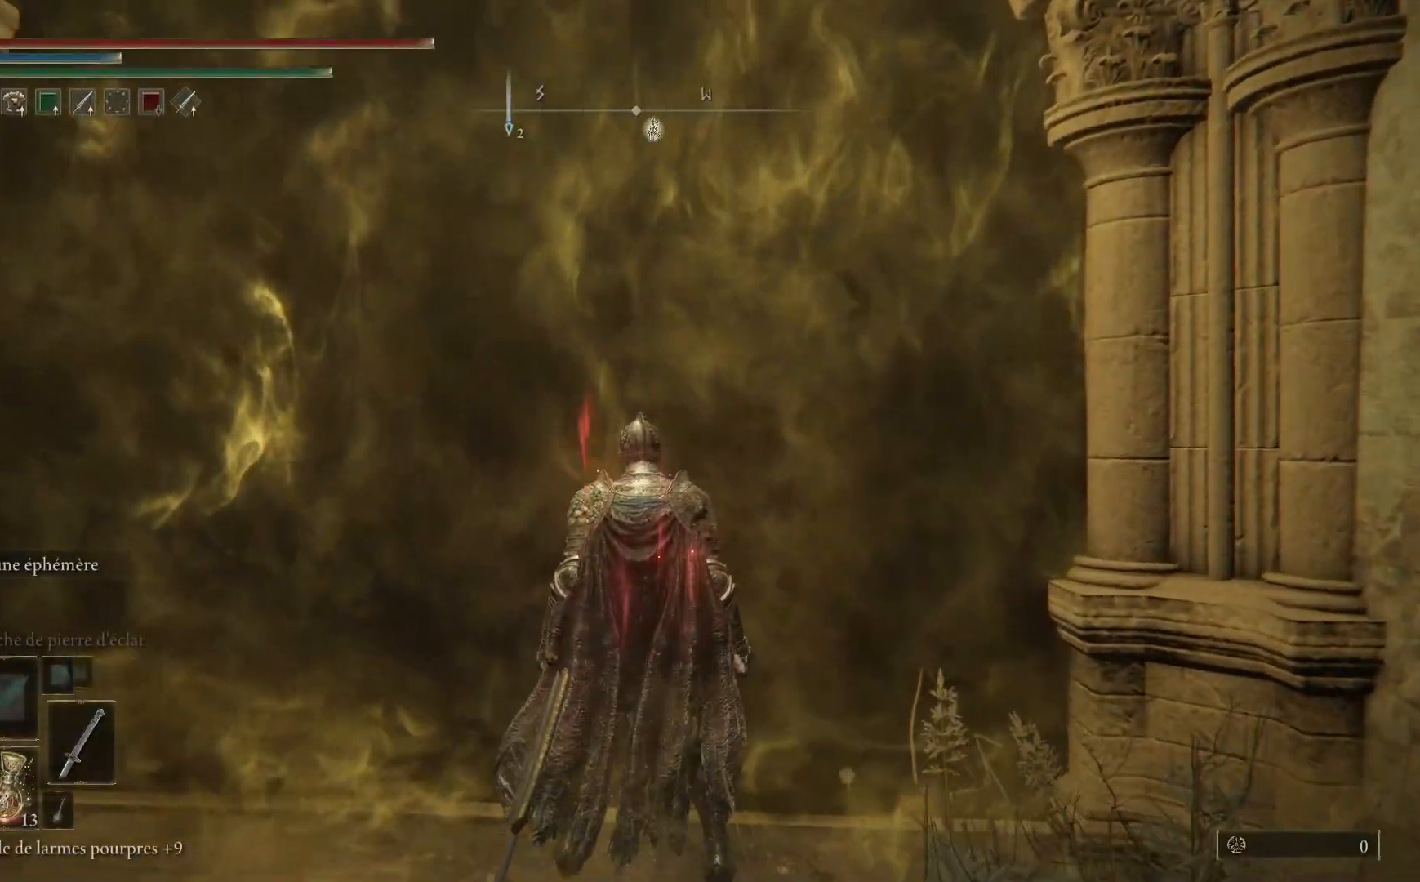
{"buttons": [], "left_stick": "center", "right_stick": "center", "events": [[200, "left_stick", "center"]]}
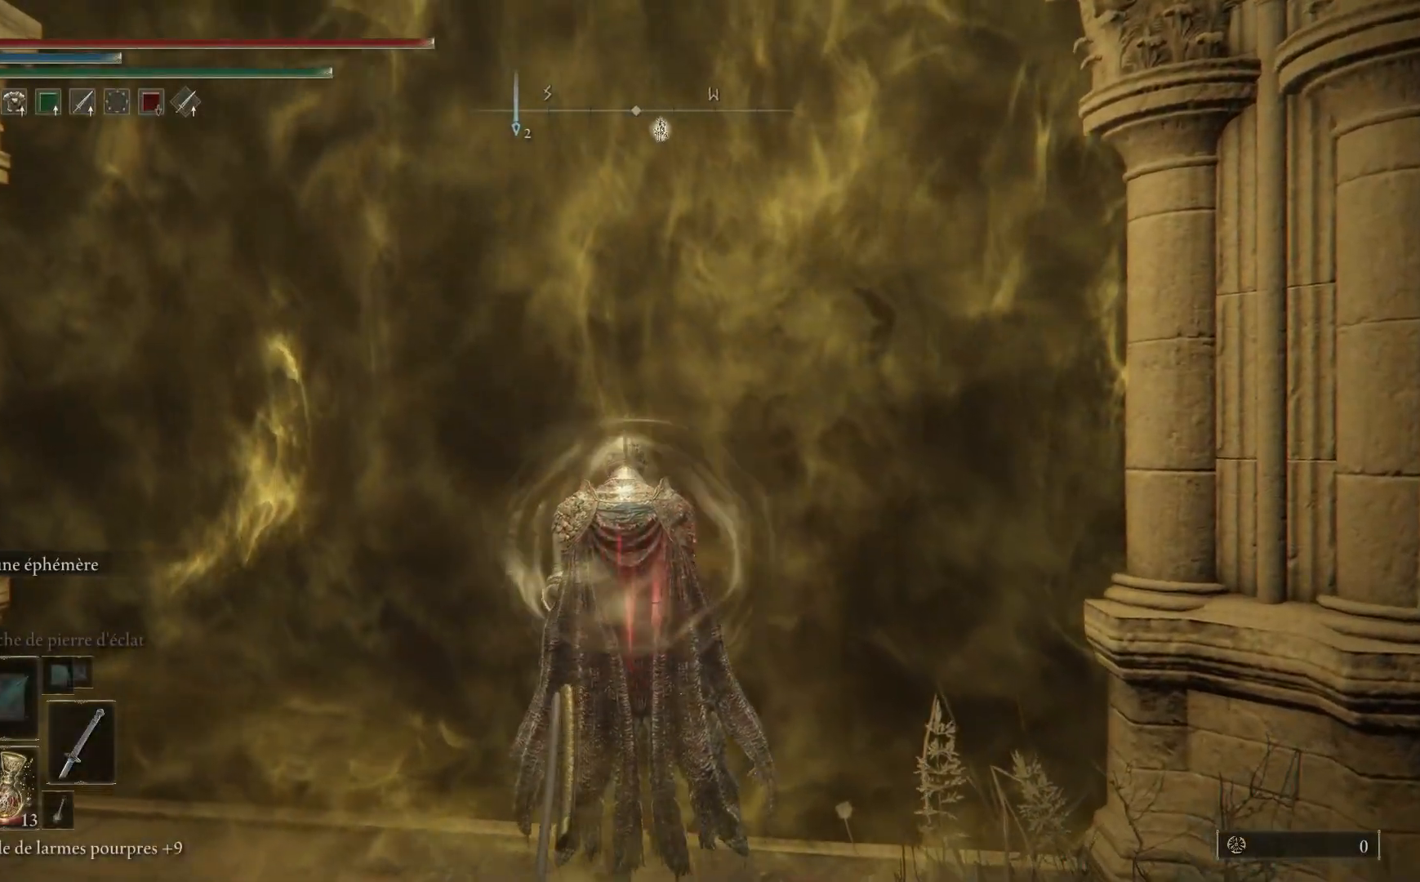
{"buttons": [], "left_stick": "center", "right_stick": "center", "events": []}